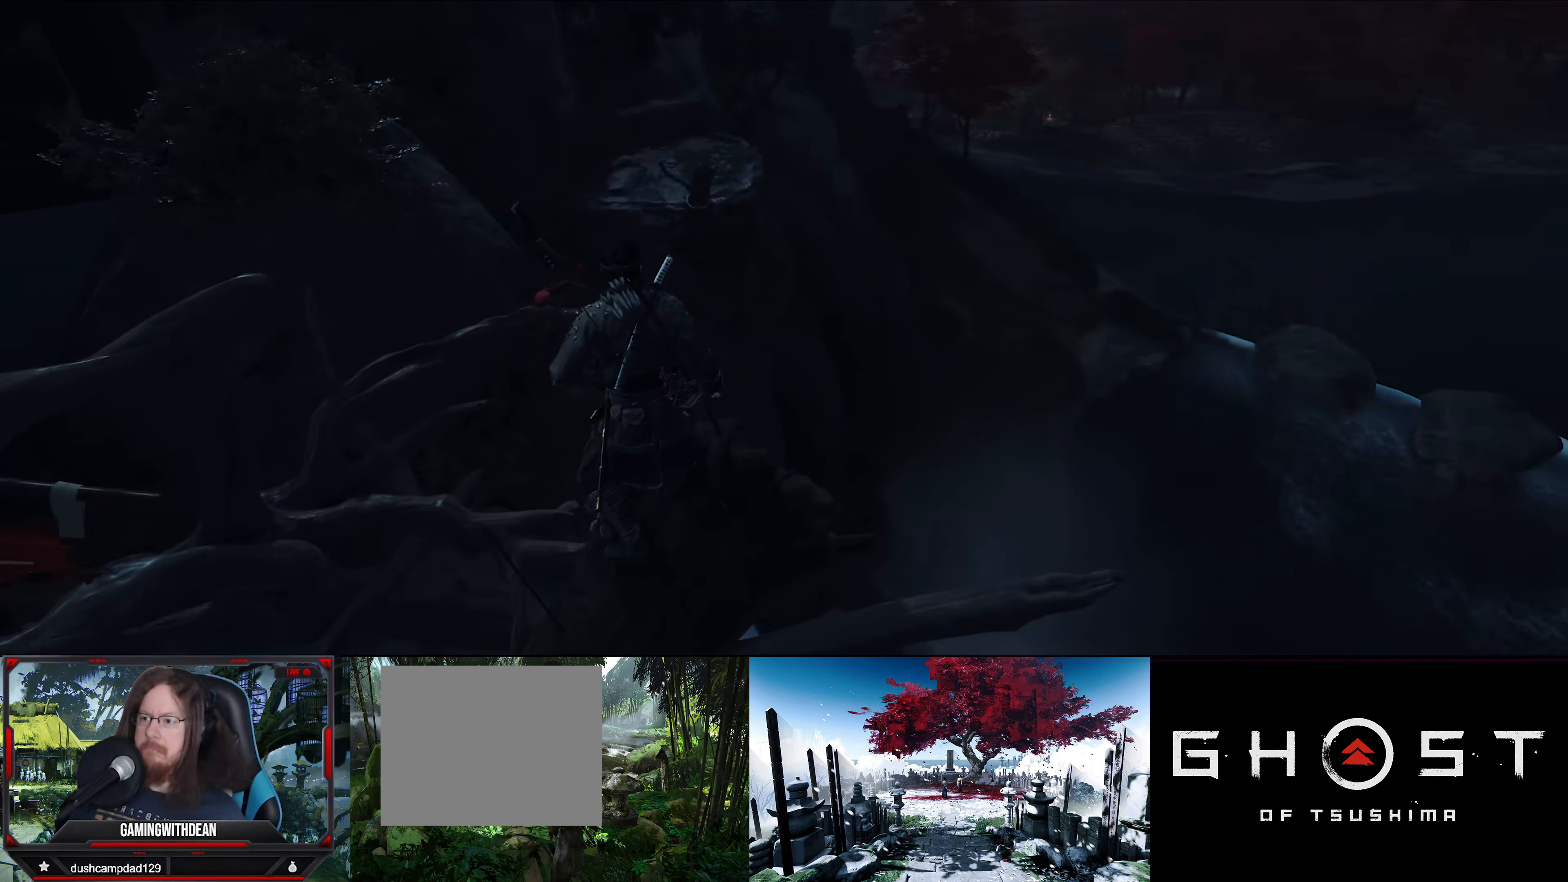
Gameplay with a controller (PlayStation layout); each line is a JSON object with the inputs held at the frame after it. "events" lists button and stick changes between this image and that frame as [ms after this image, input, new state], when the widget could be followed in between. Not read: TOUCHPAD.
{"buttons": [], "left_stick": "center", "right_stick": "left", "events": [[84, "left_stick", "center"], [117, "right_stick", "left"]]}
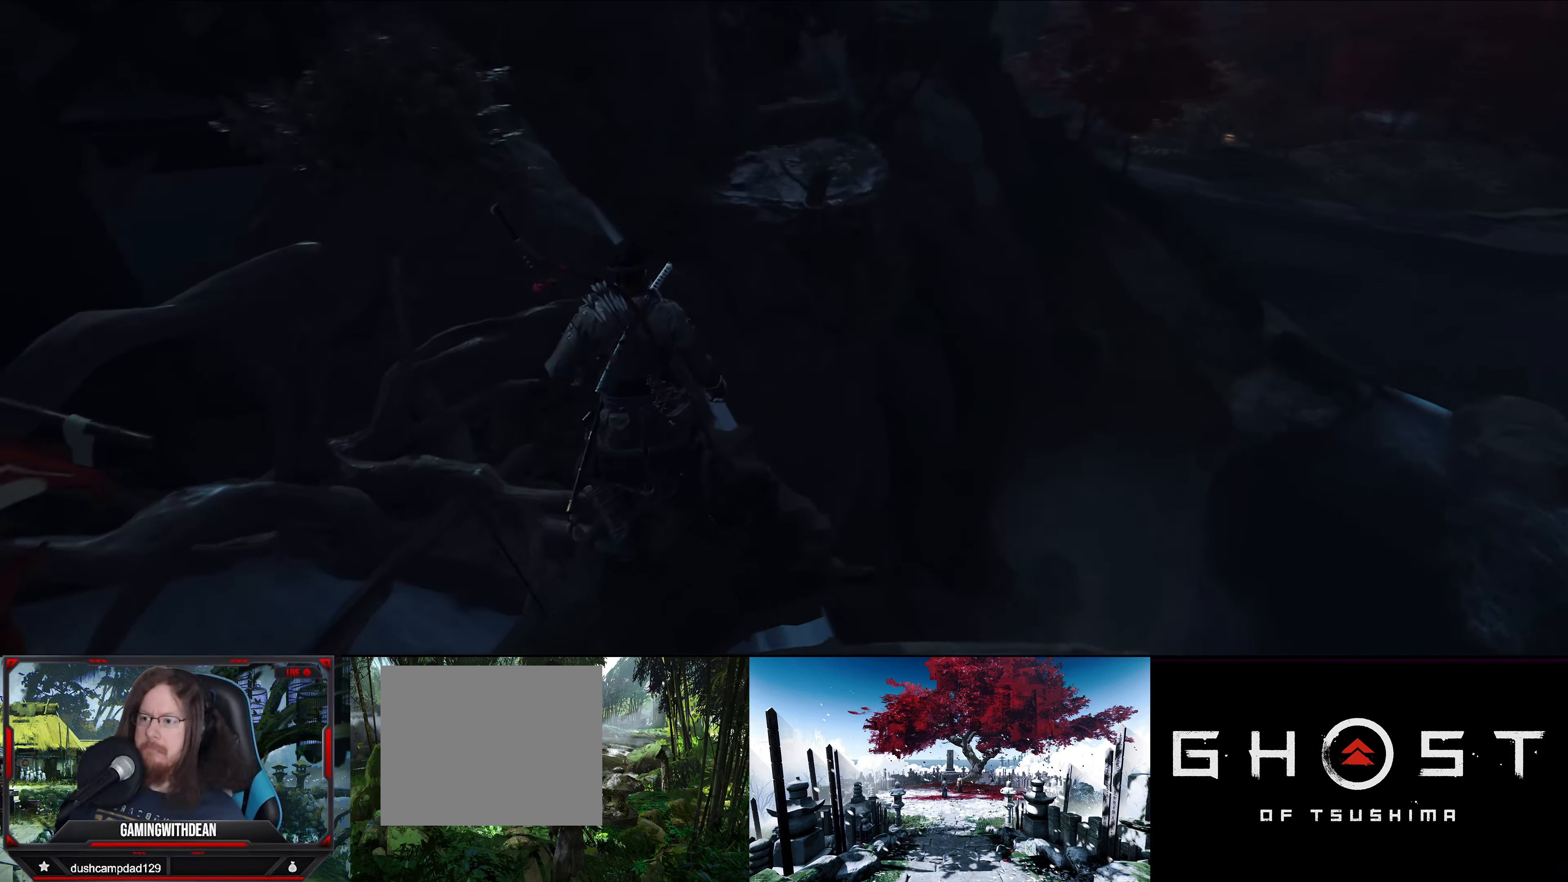
{"buttons": [], "left_stick": "center", "right_stick": "center", "events": [[50, "right_stick", "center"]]}
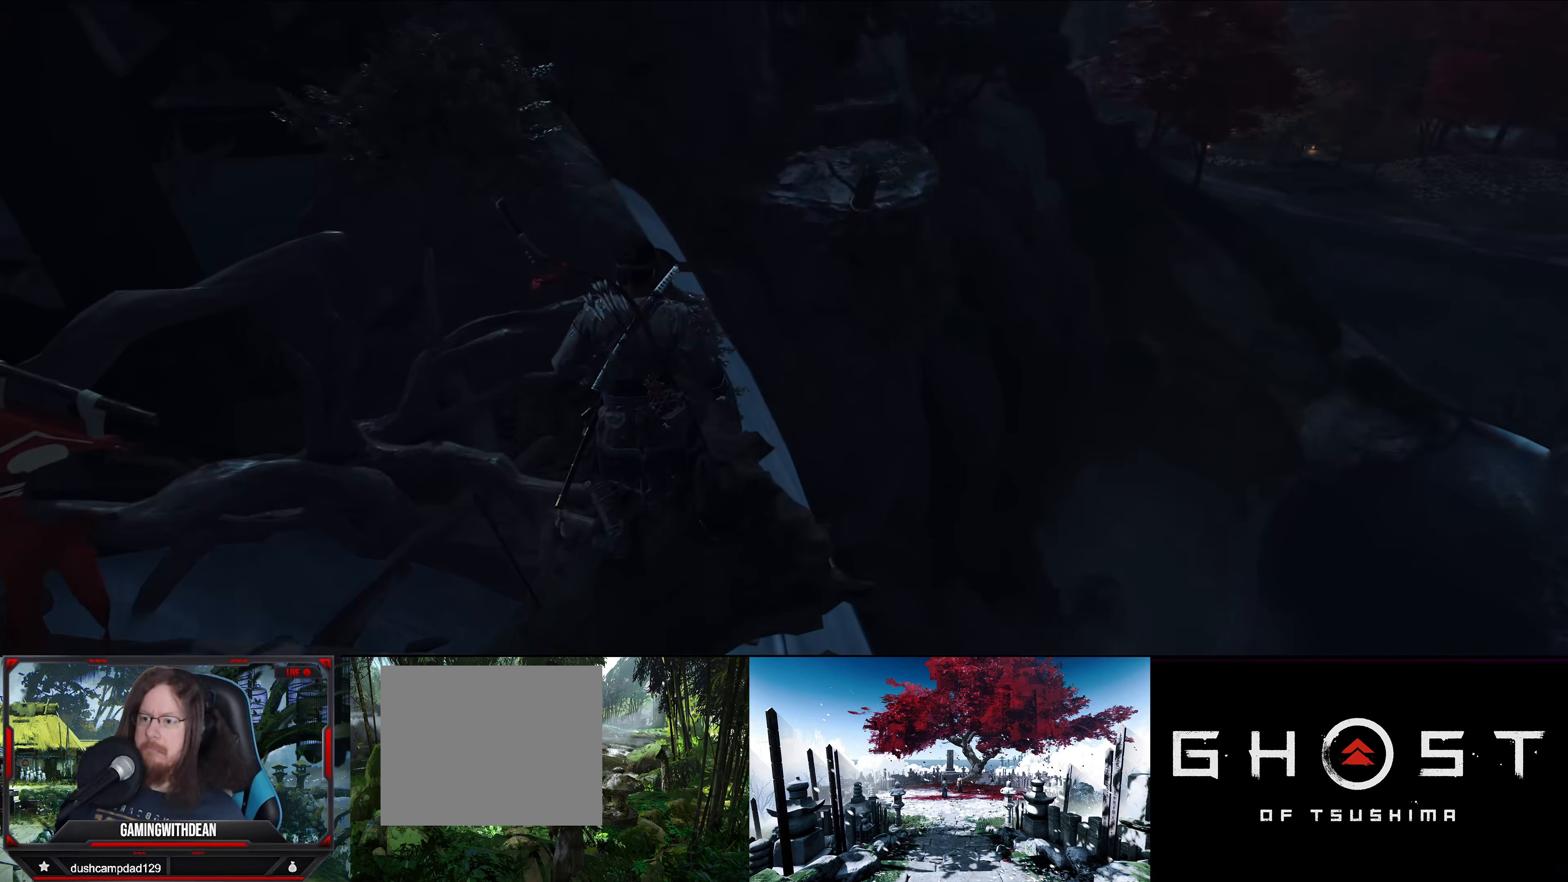
{"buttons": [], "left_stick": "up", "right_stick": "down-right", "events": [[50, "right_stick", "right"], [200, "right_stick", "down-right"], [250, "left_stick", "up"]]}
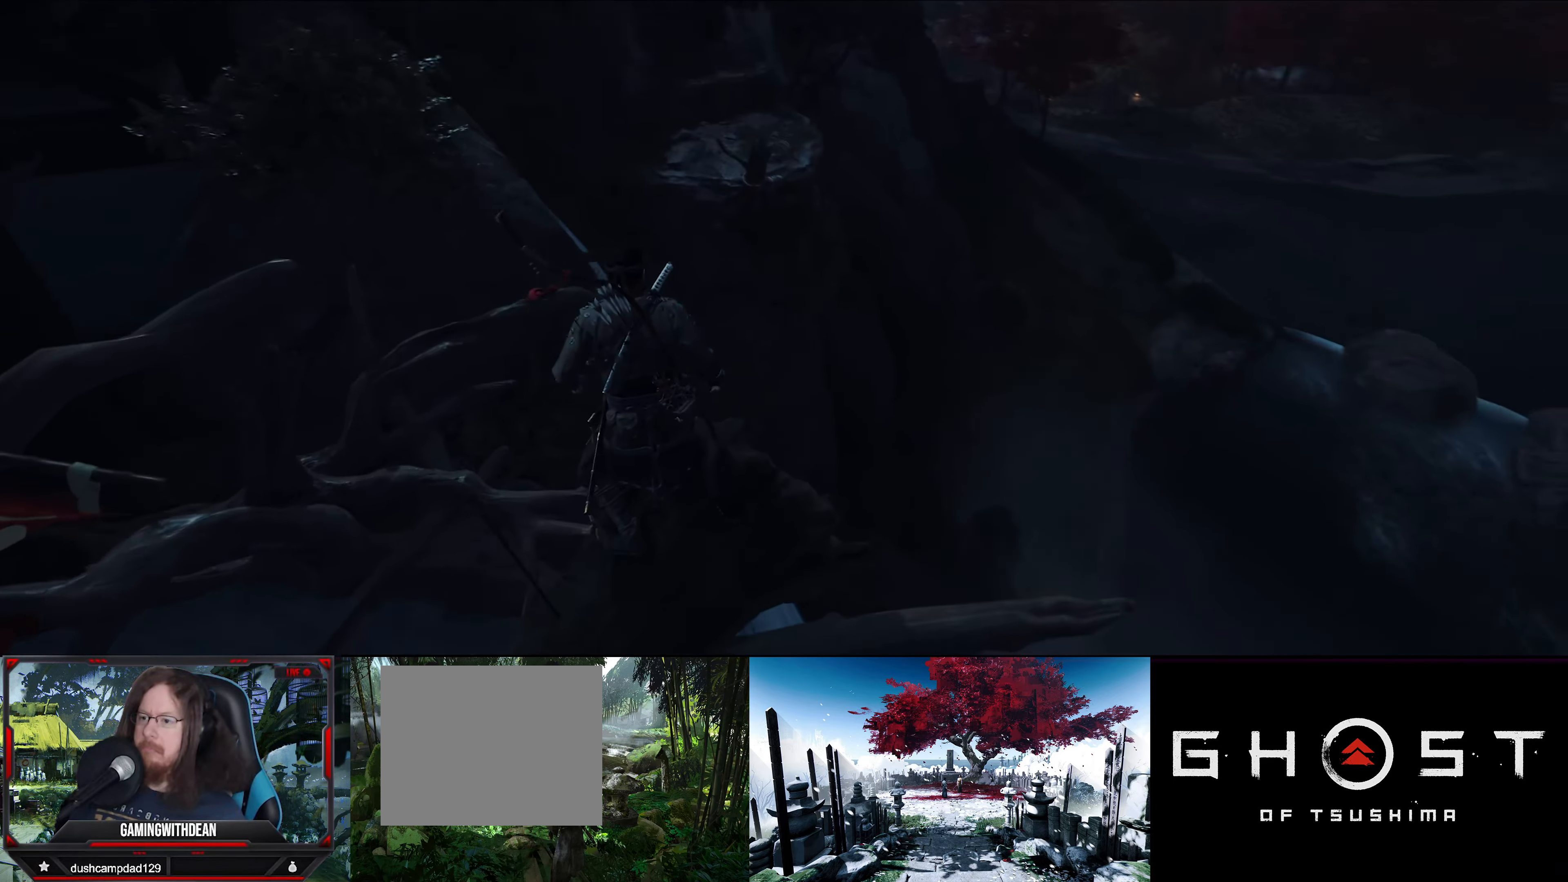
{"buttons": ["CROSS"], "left_stick": "up", "right_stick": "center", "events": [[117, "right_stick", "center"], [367, "CROSS", "down"]]}
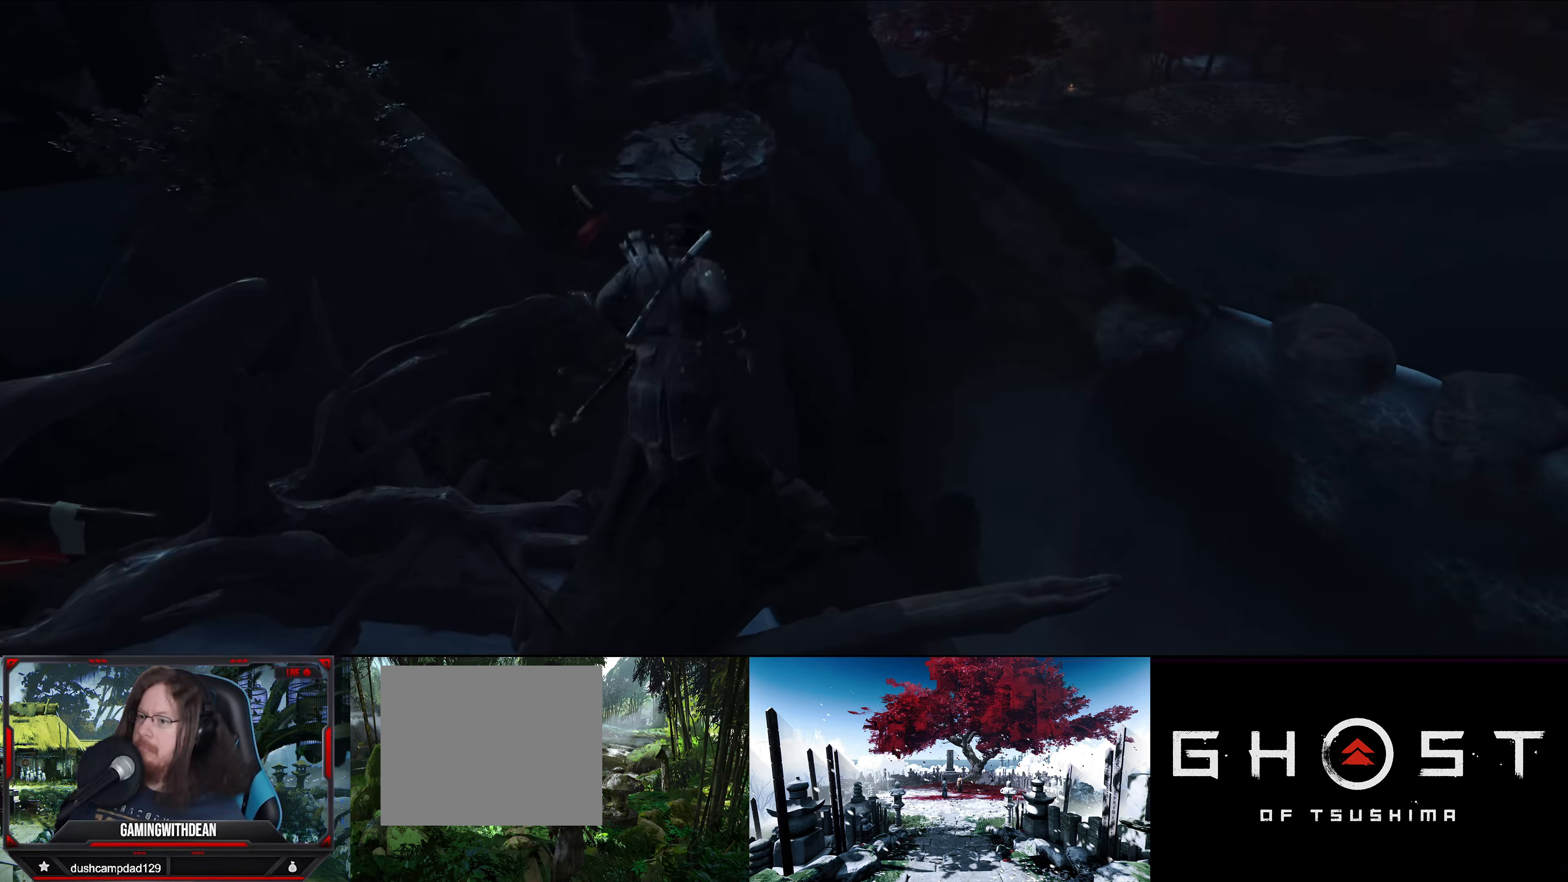
{"buttons": [], "left_stick": "up", "right_stick": "center", "events": [[34, "CROSS", "up"]]}
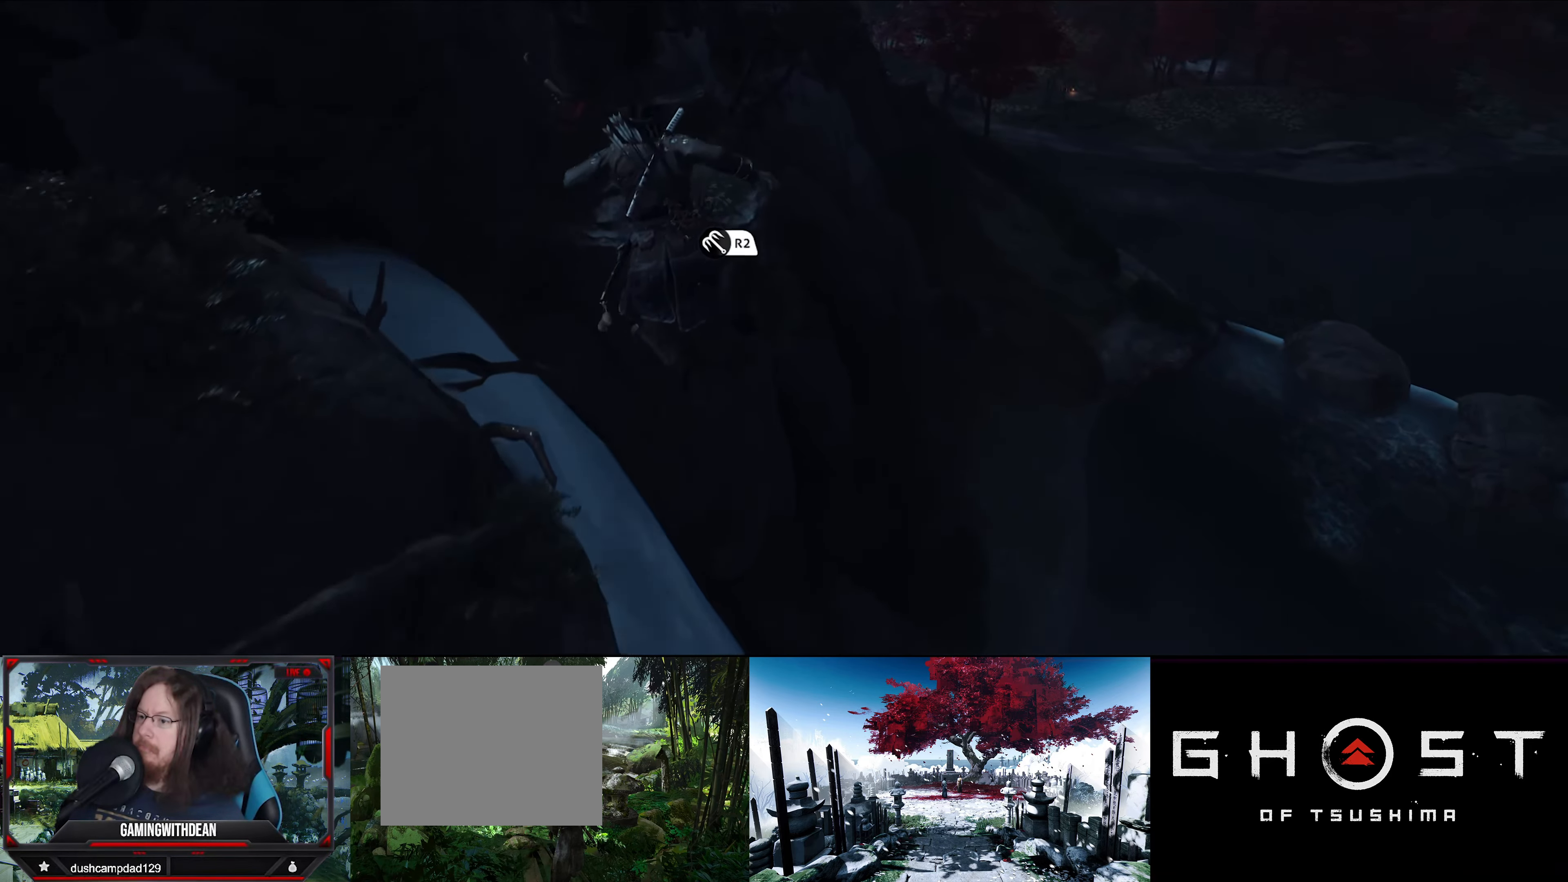
{"buttons": [], "left_stick": "up", "right_stick": "up", "events": [[17, "R2", "down"], [250, "R2", "up"], [467, "right_stick", "up"]]}
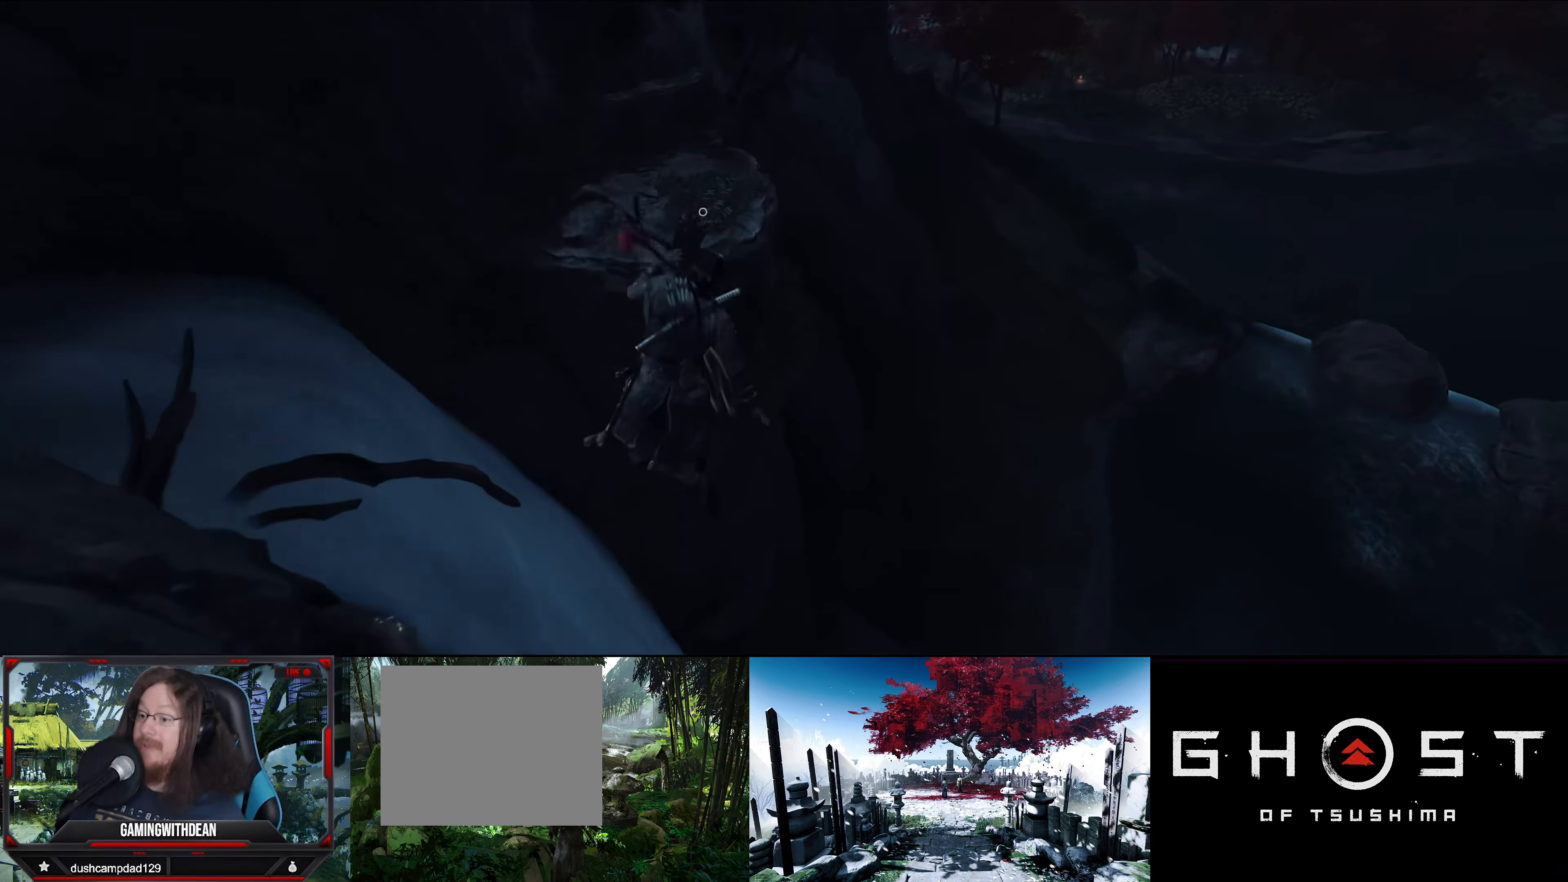
{"buttons": [], "left_stick": "up", "right_stick": "up", "events": []}
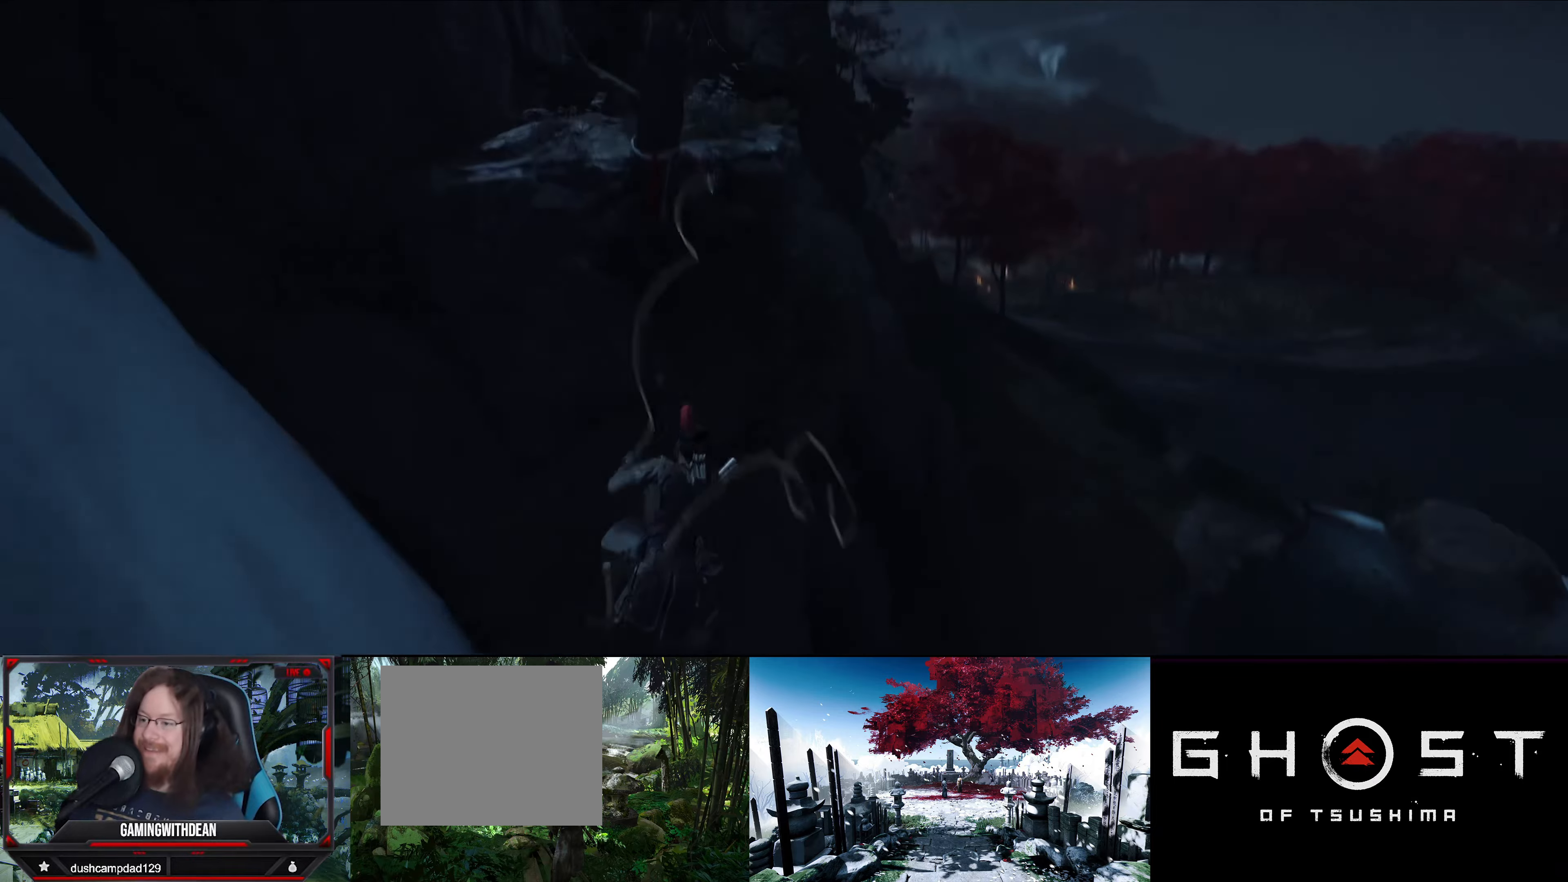
{"buttons": [], "left_stick": "up", "right_stick": "center", "events": [[183, "right_stick", "center"]]}
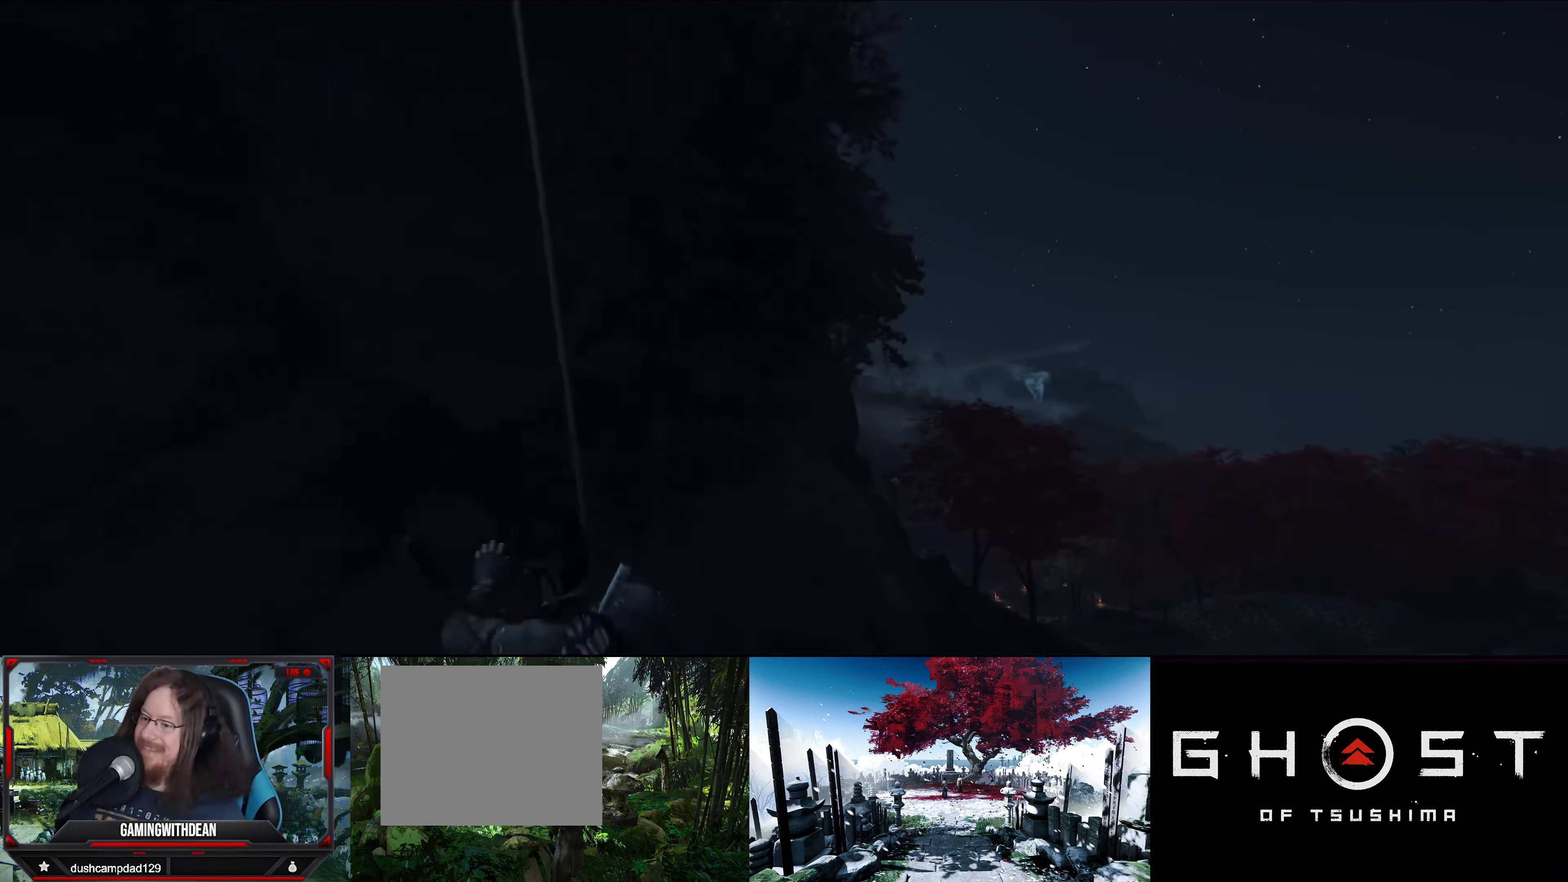
{"buttons": [], "left_stick": "up", "right_stick": "left", "events": [[283, "right_stick", "left"]]}
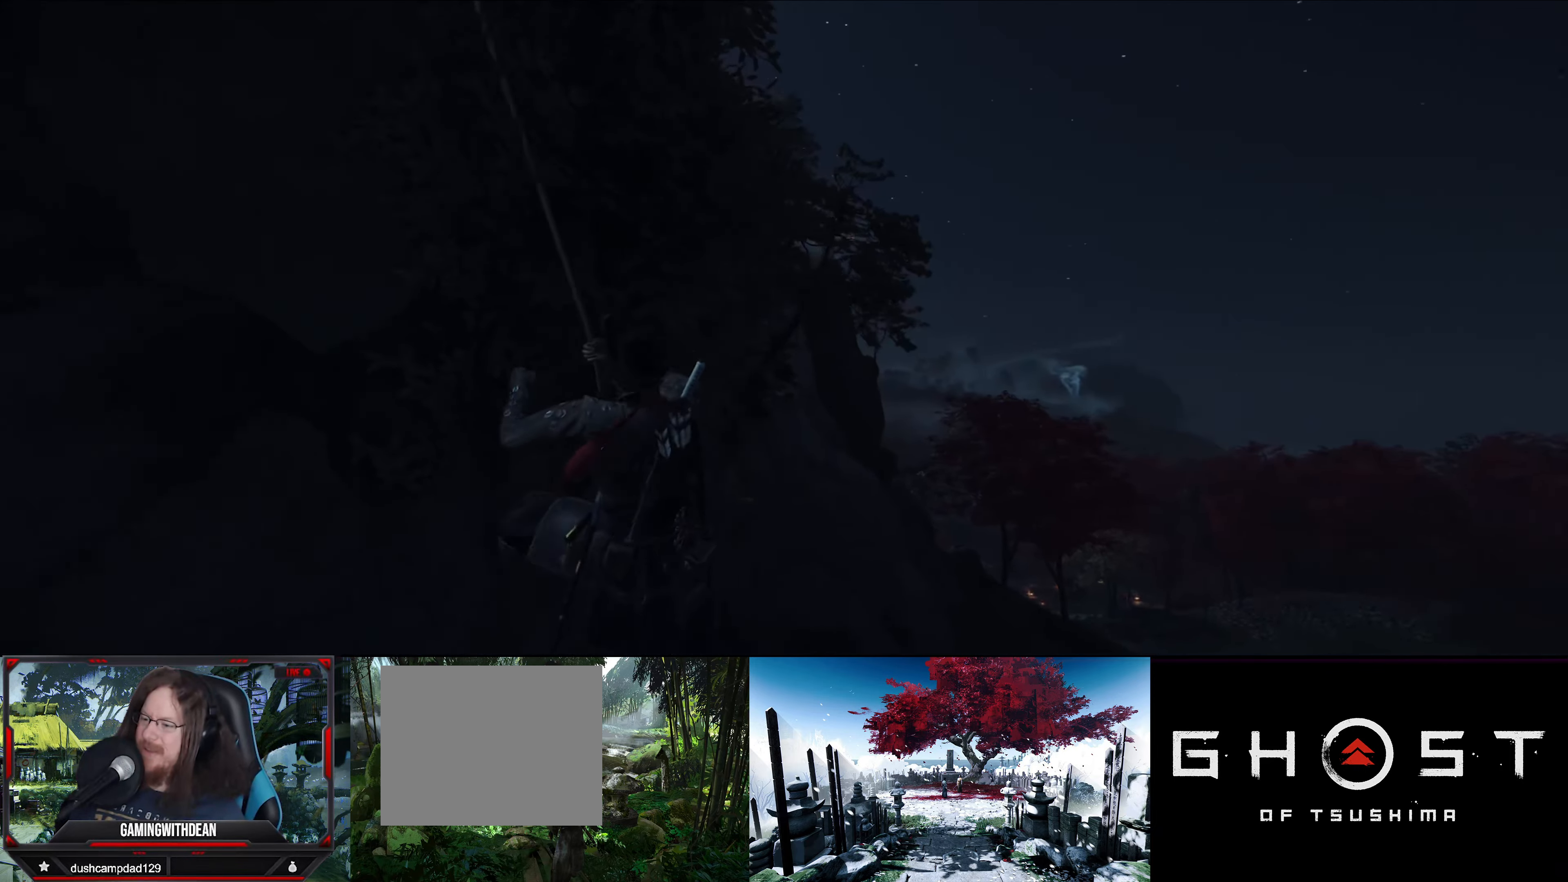
{"buttons": [], "left_stick": "up", "right_stick": "center", "events": [[300, "right_stick", "center"]]}
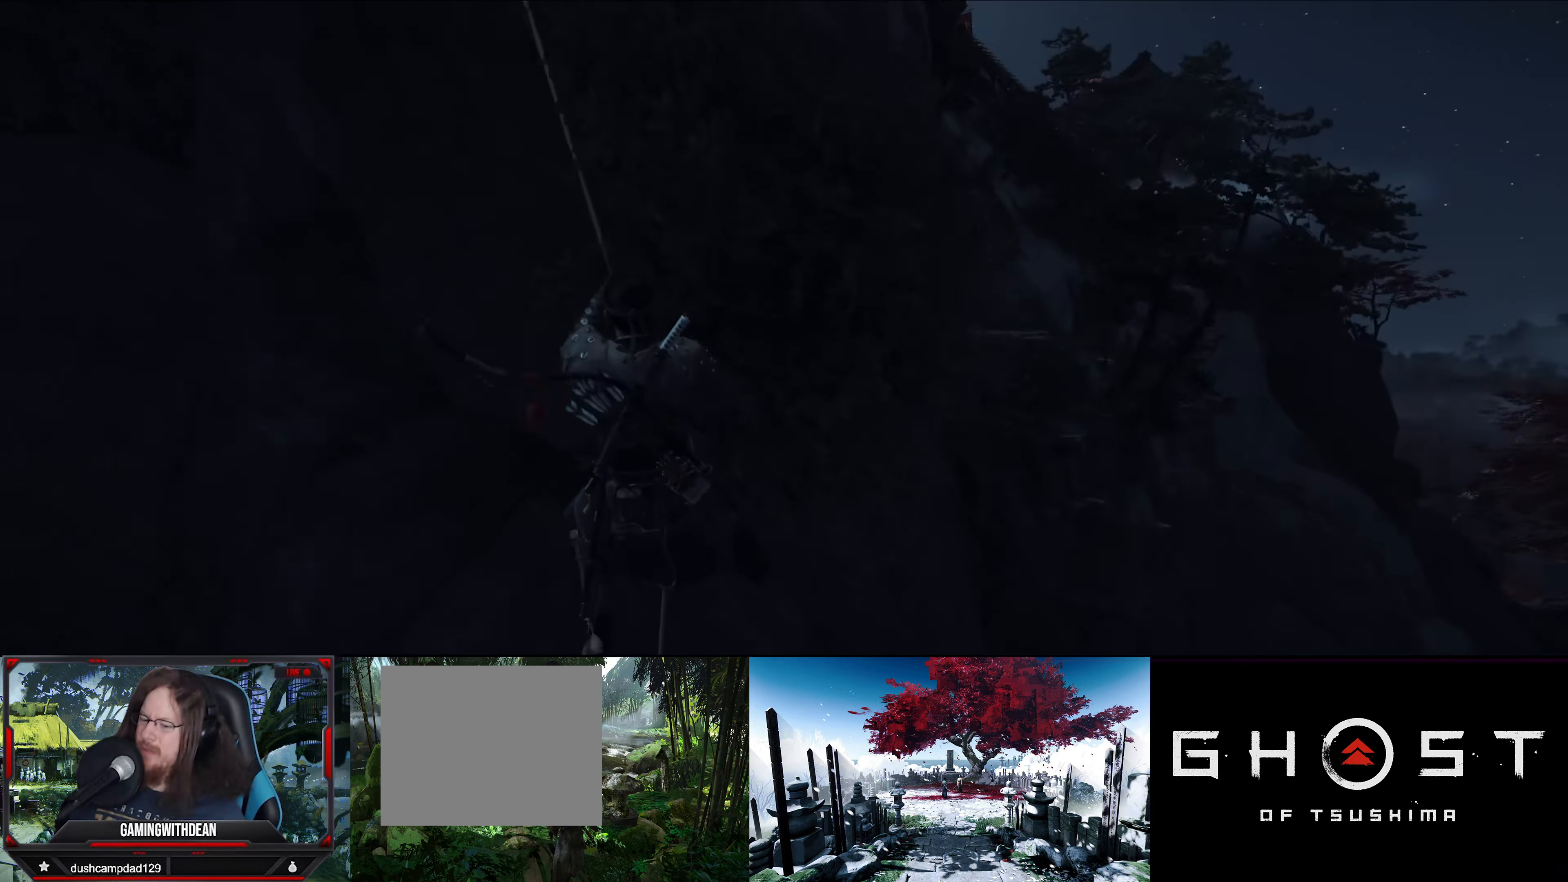
{"buttons": [], "left_stick": "up", "right_stick": "center", "events": [[50, "right_stick", "down-left"], [216, "right_stick", "center"]]}
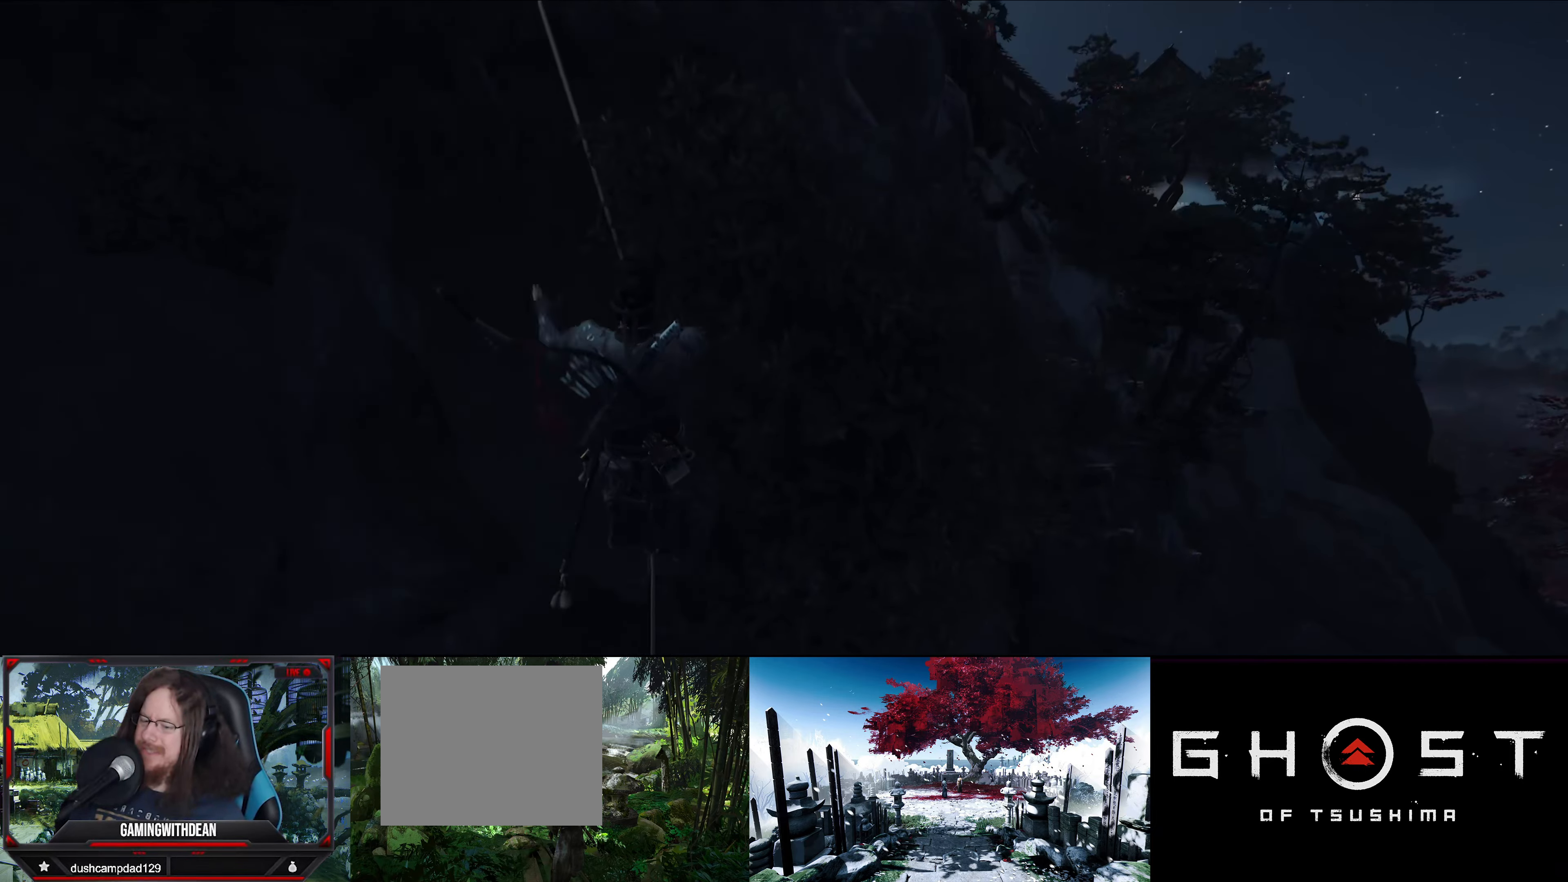
{"buttons": [], "left_stick": "up", "right_stick": "center", "events": []}
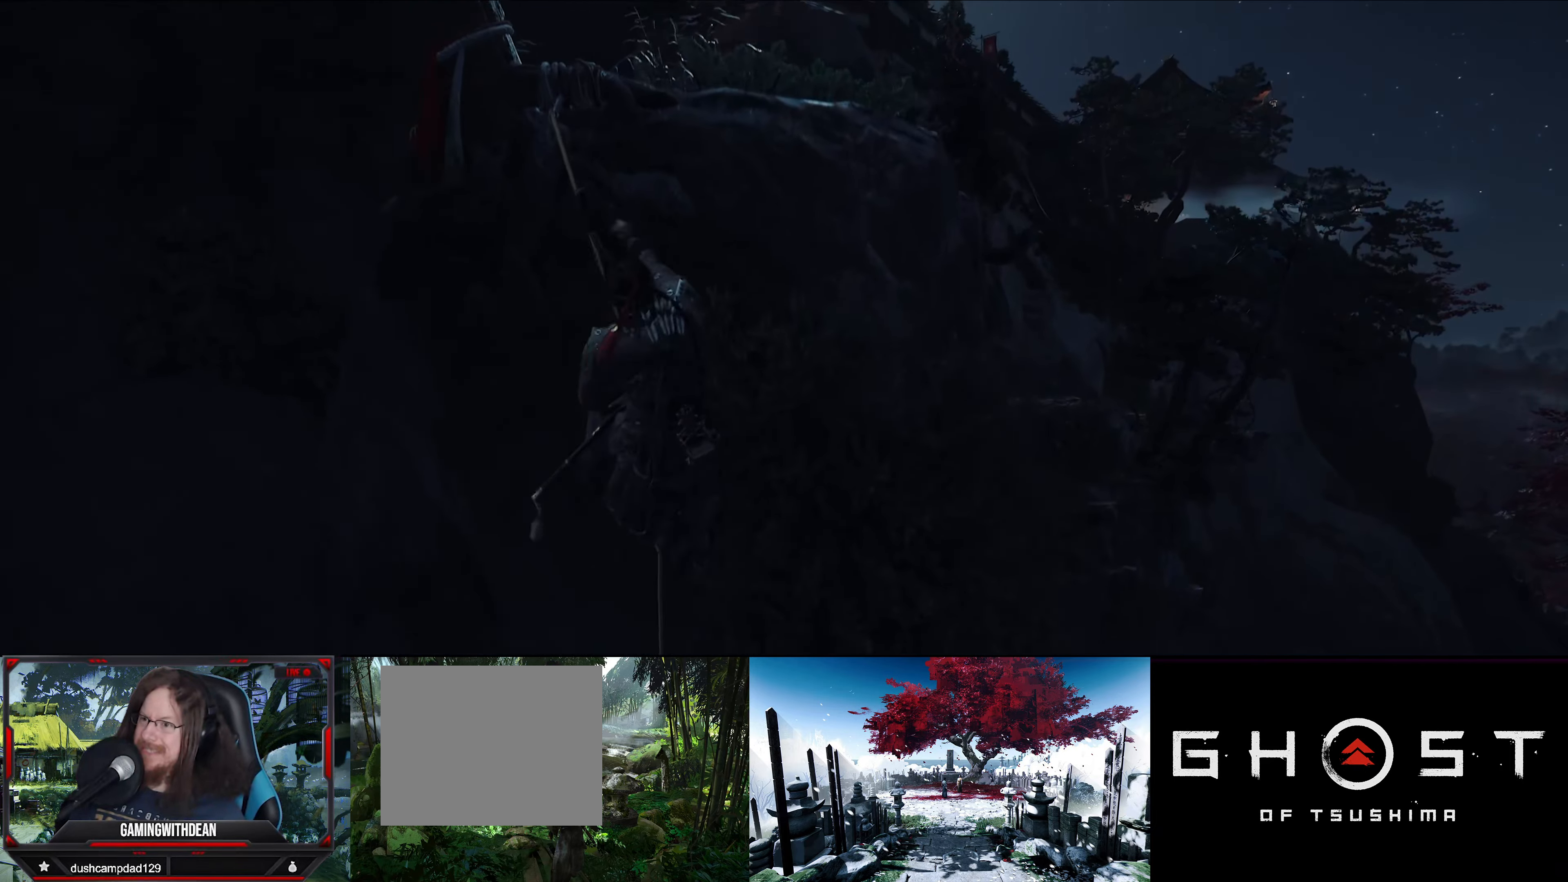
{"buttons": [], "left_stick": "up", "right_stick": "down", "events": [[466, "right_stick", "down"]]}
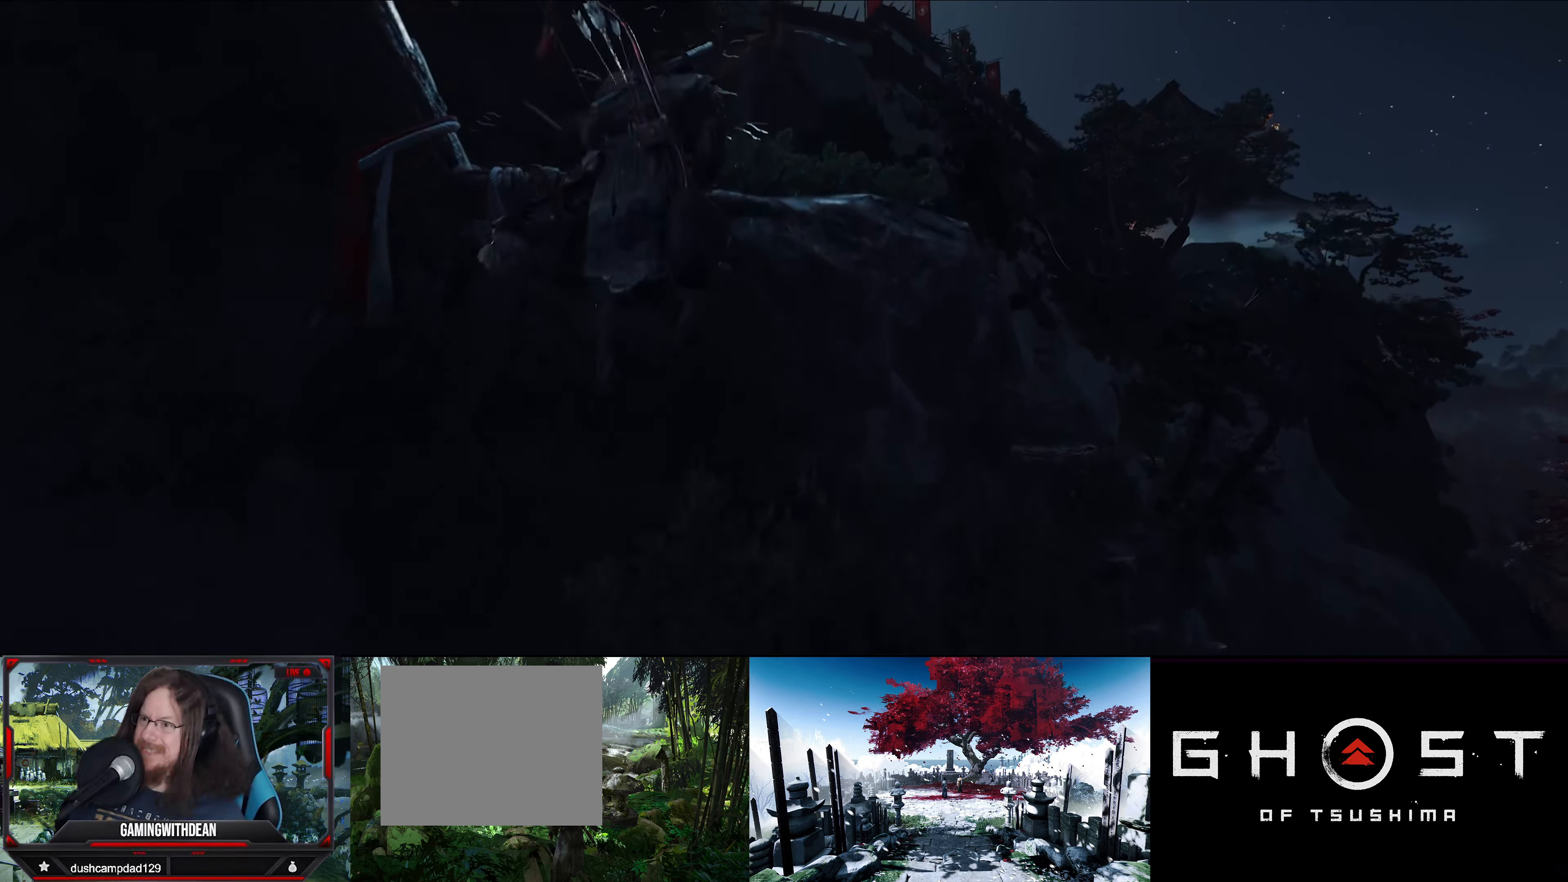
{"buttons": [], "left_stick": "up", "right_stick": "down", "events": []}
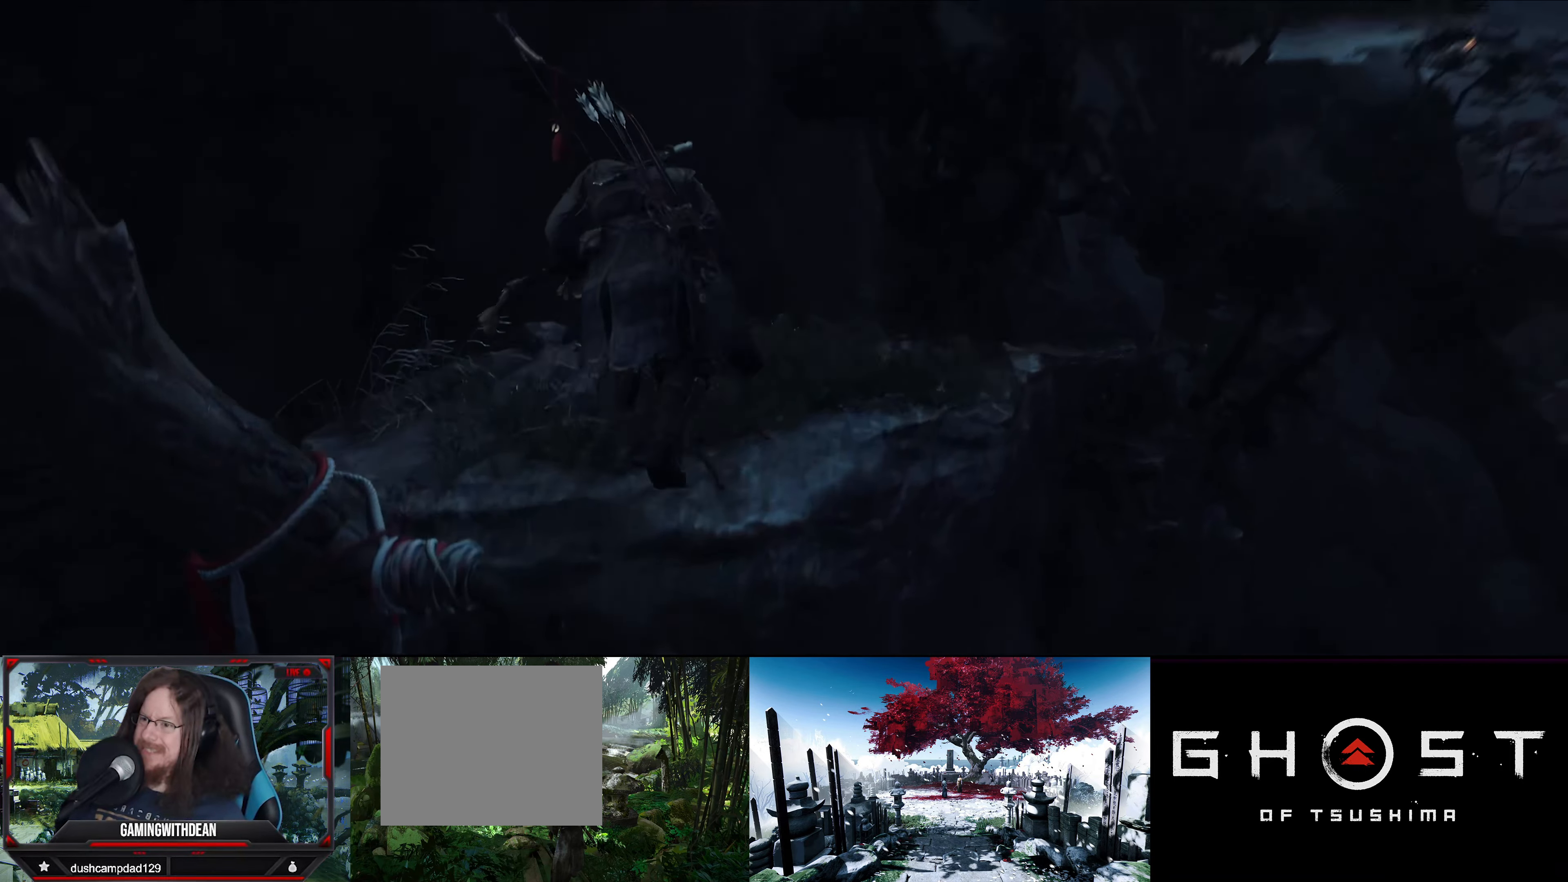
{"buttons": [], "left_stick": "up-right", "right_stick": "down-left", "events": [[50, "right_stick", "center"], [133, "left_stick", "center"], [416, "right_stick", "down-left"], [500, "left_stick", "up-right"]]}
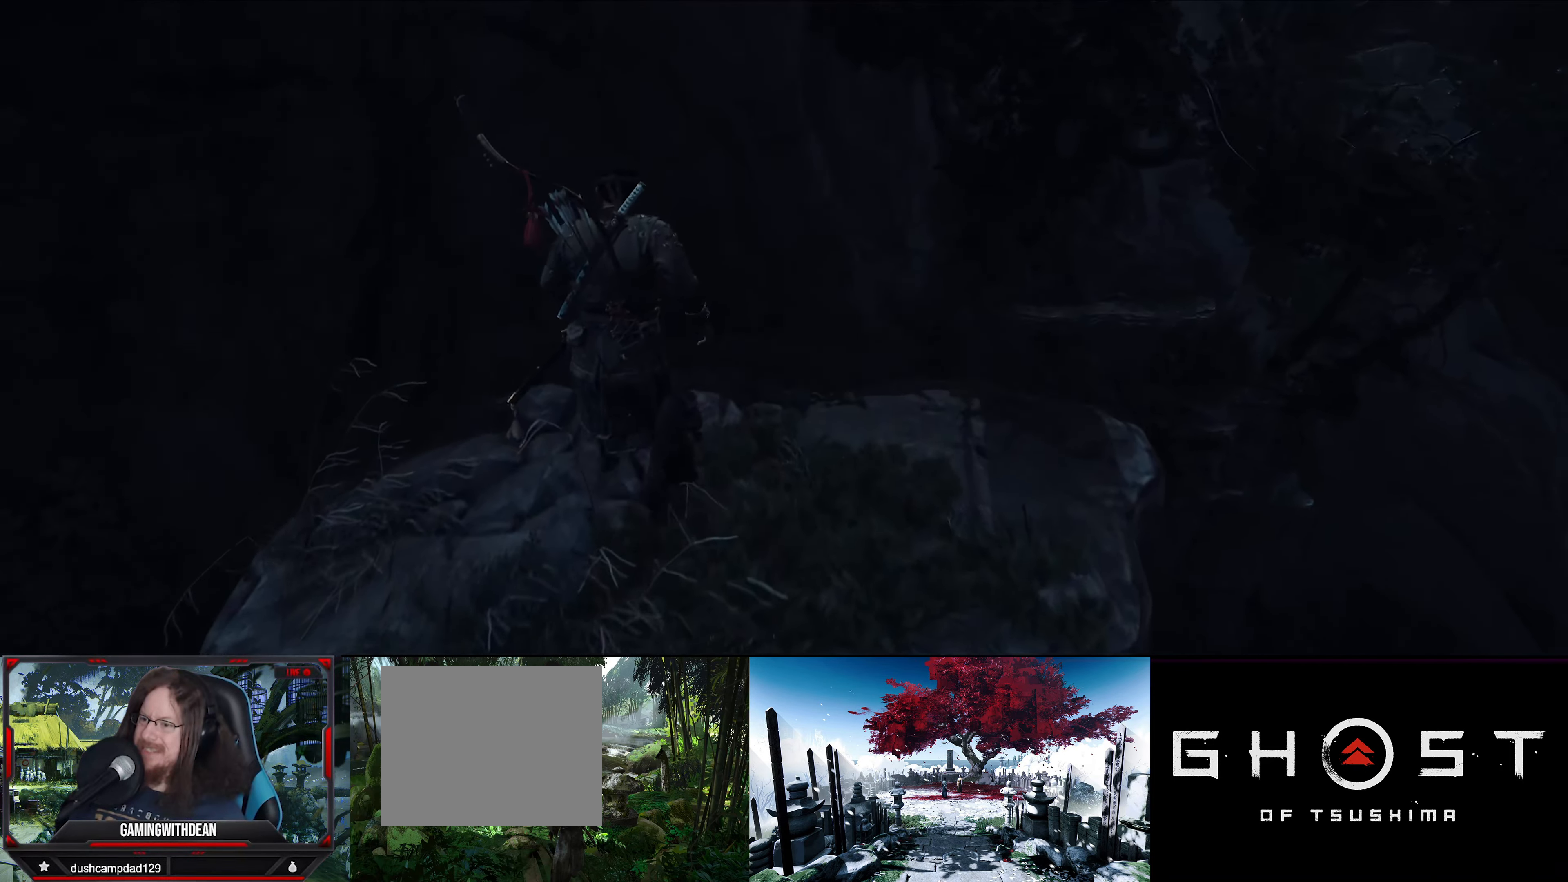
{"buttons": [], "left_stick": "center", "right_stick": "center", "events": [[133, "right_stick", "center"], [450, "left_stick", "center"]]}
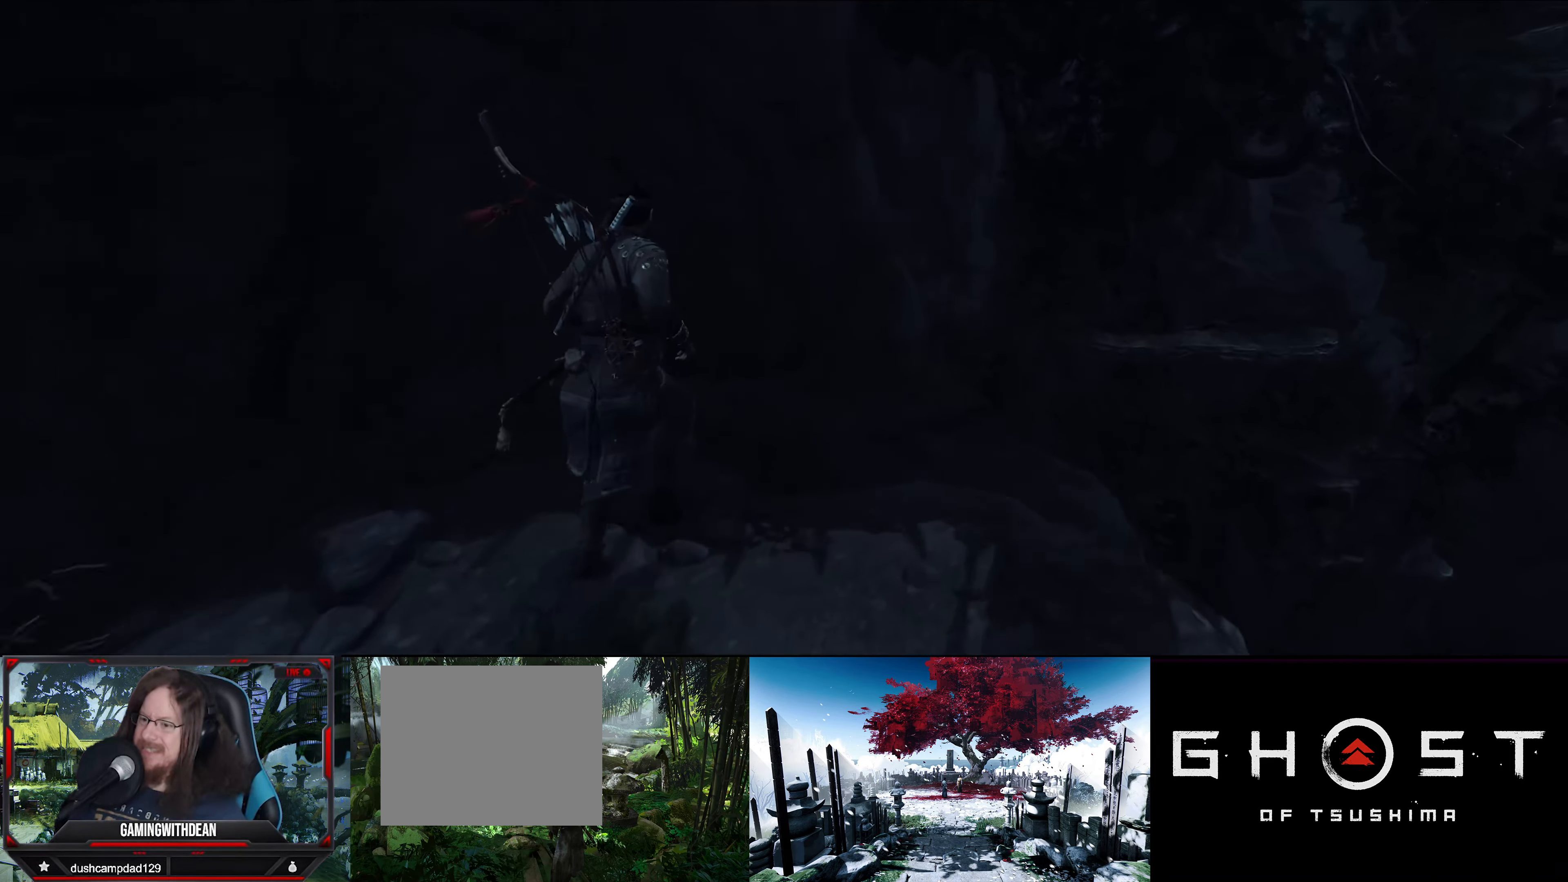
{"buttons": [], "left_stick": "up", "right_stick": "down-left", "events": [[83, "right_stick", "down-left"], [100, "left_stick", "up"], [316, "right_stick", "center"], [467, "right_stick", "down-left"]]}
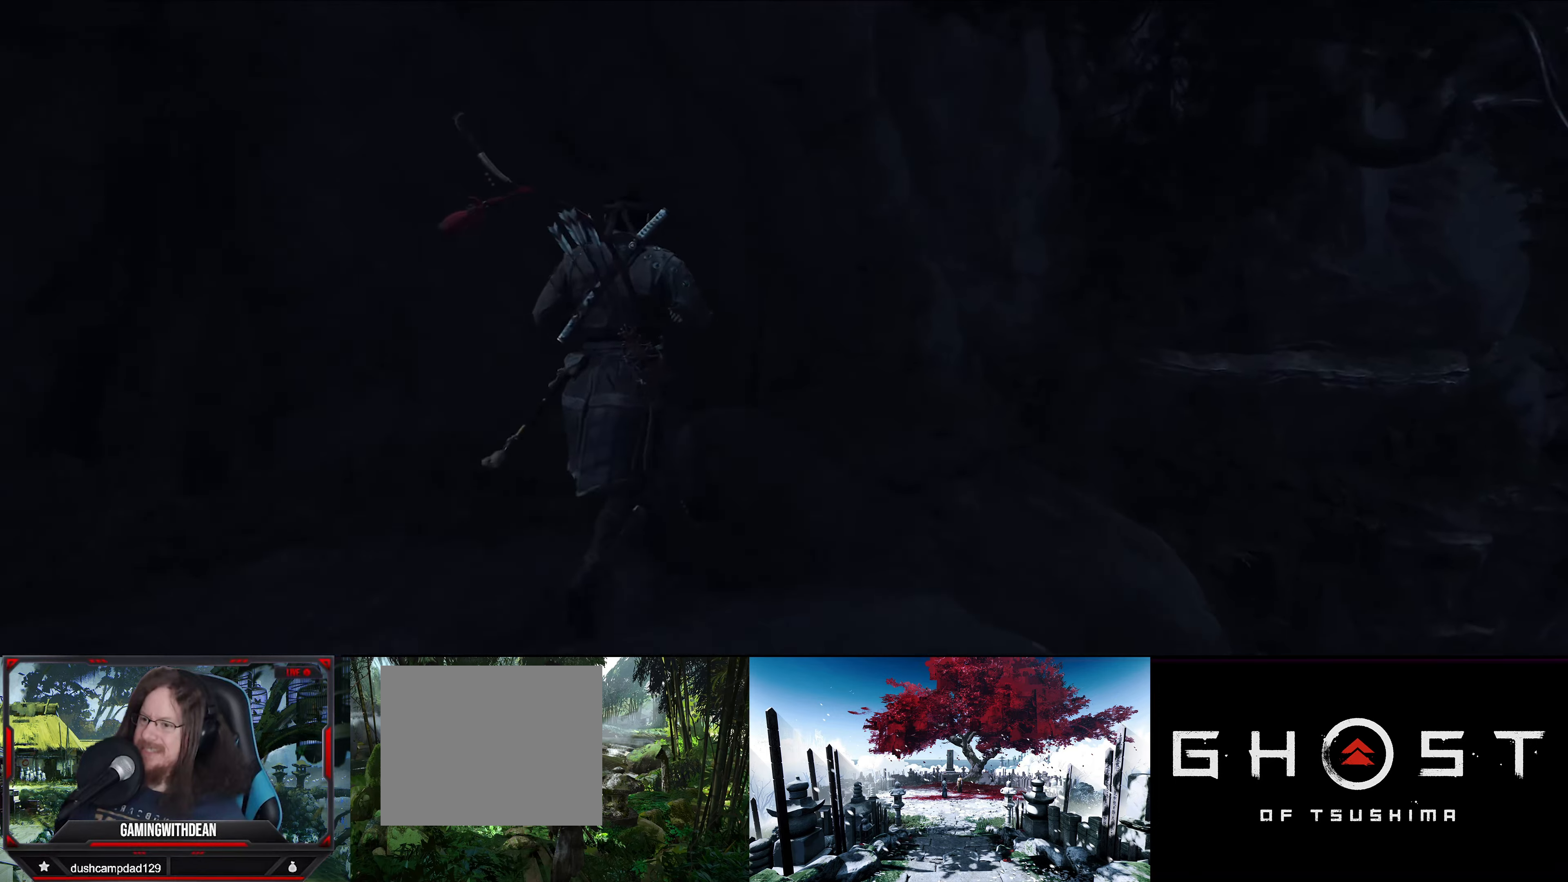
{"buttons": [], "left_stick": "up-right", "right_stick": "center", "events": [[167, "right_stick", "center"], [400, "left_stick", "up-right"]]}
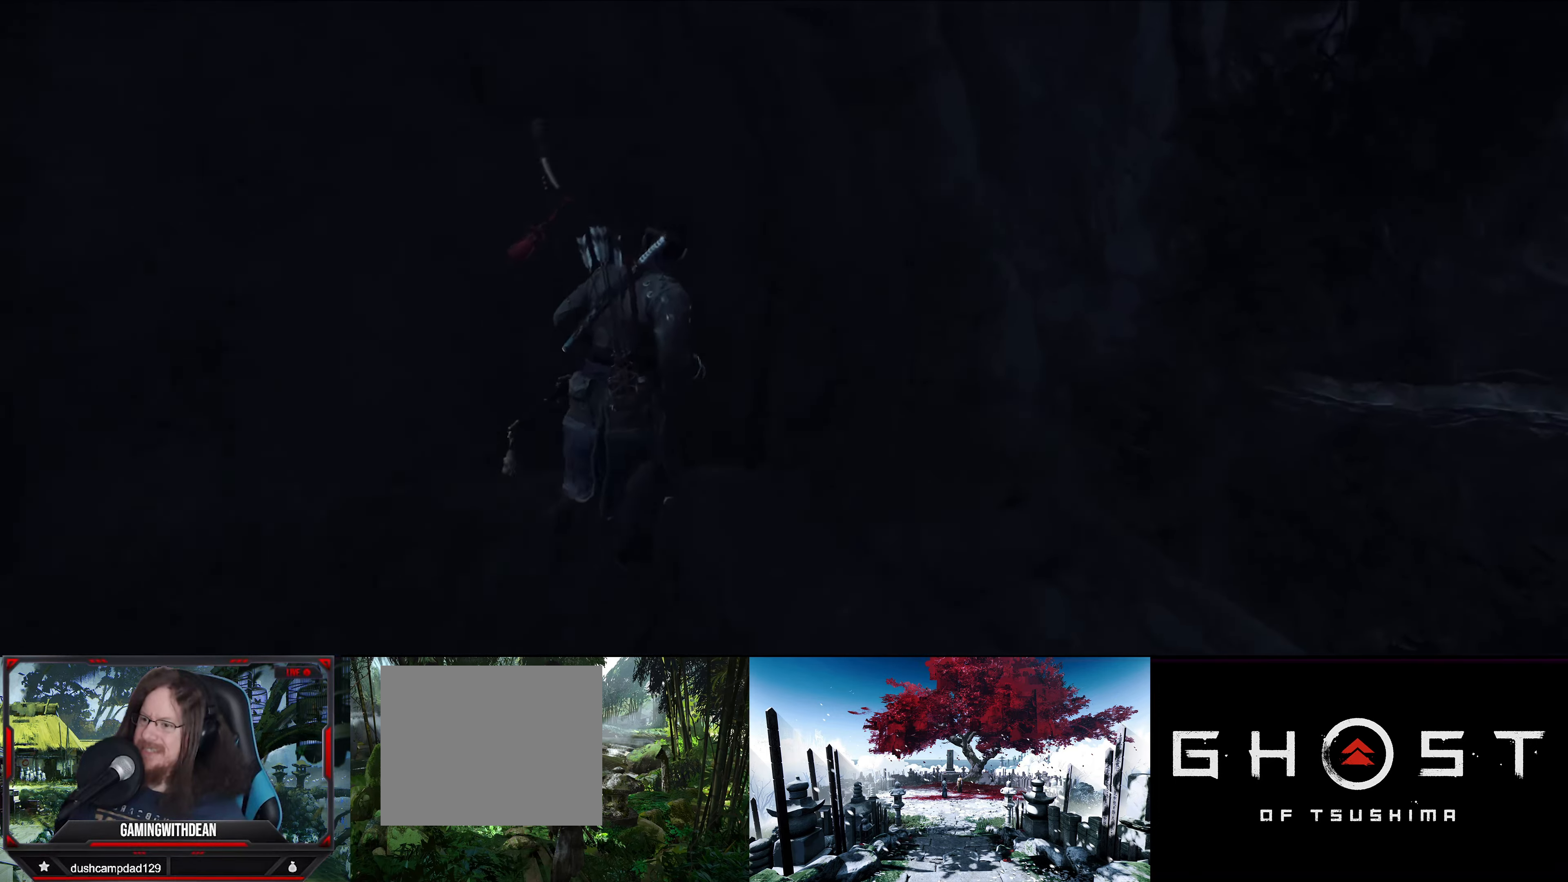
{"buttons": [], "left_stick": "up-right", "right_stick": "right", "events": [[100, "right_stick", "right"]]}
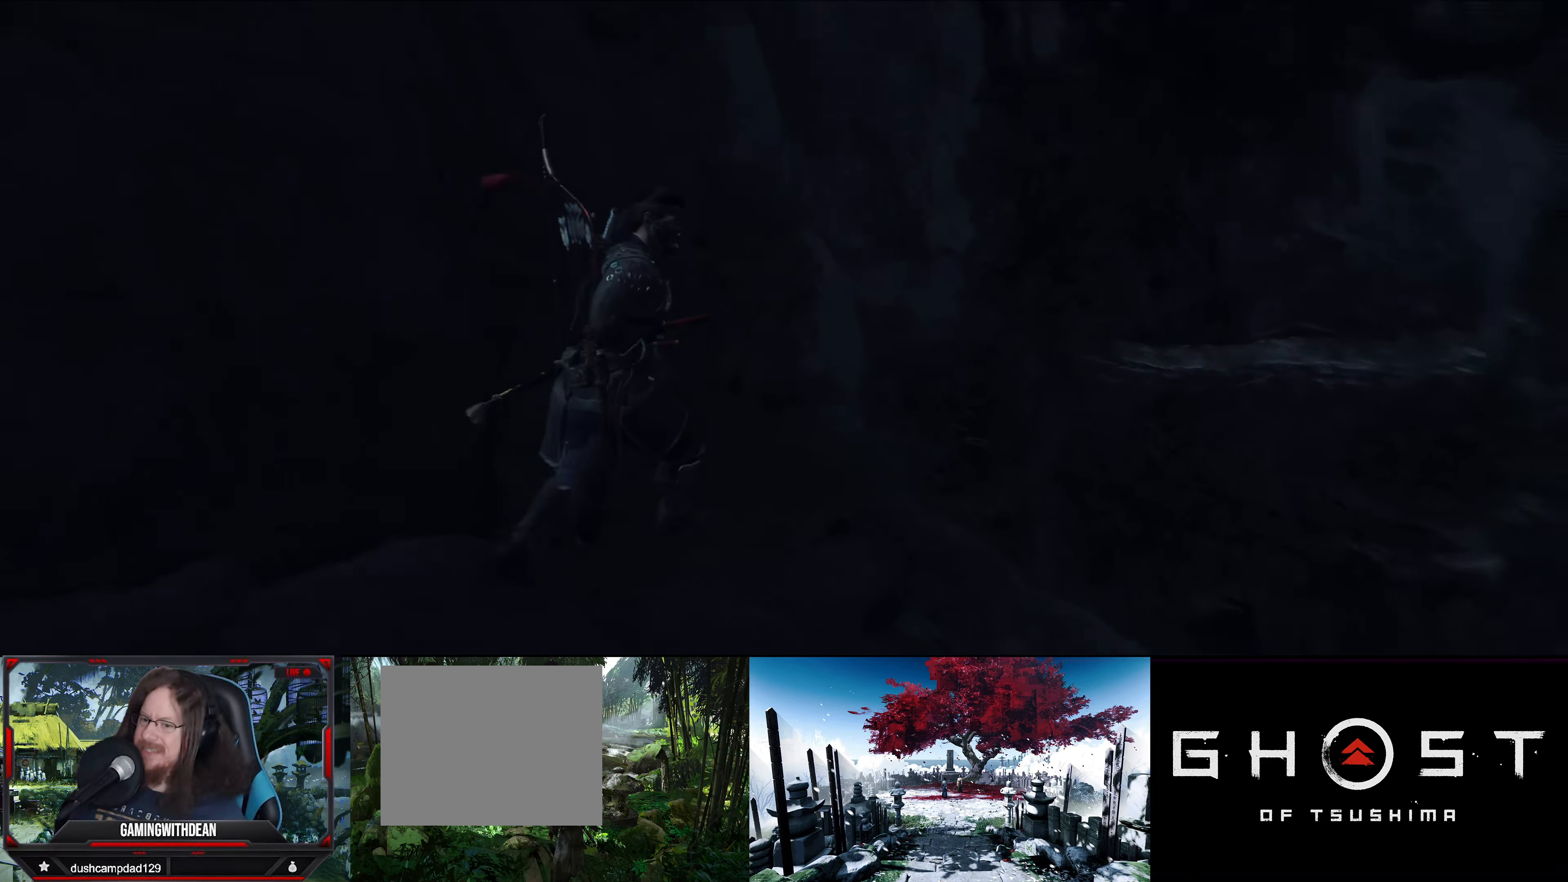
{"buttons": [], "left_stick": "up", "right_stick": "right", "events": [[17, "left_stick", "center"], [400, "left_stick", "up"]]}
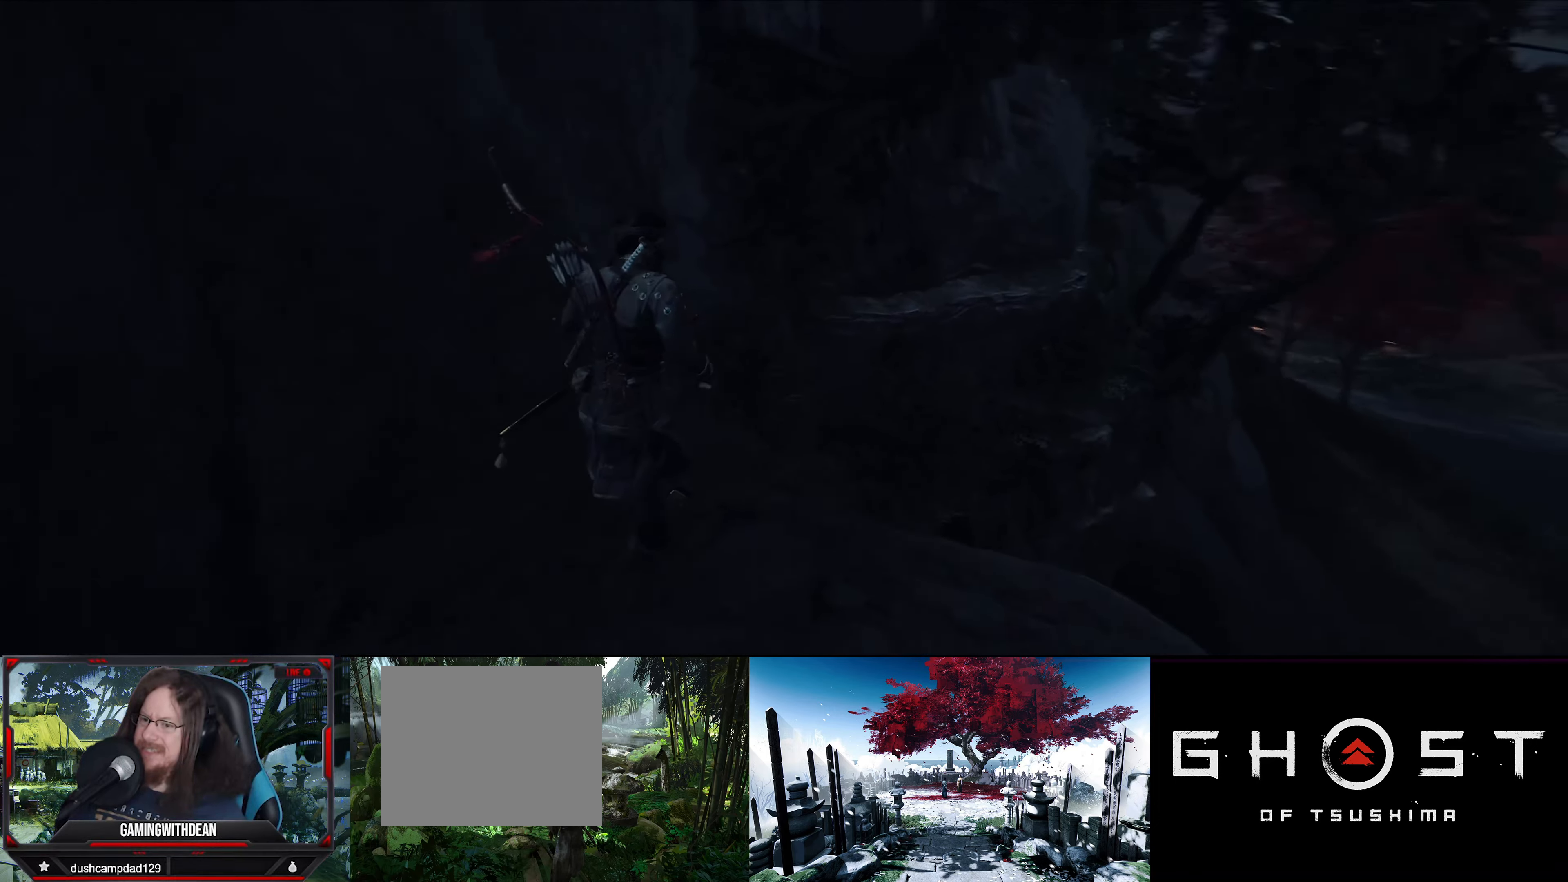
{"buttons": [], "left_stick": "up", "right_stick": "center", "events": [[67, "right_stick", "center"], [167, "CROSS", "down"], [300, "CROSS", "up"]]}
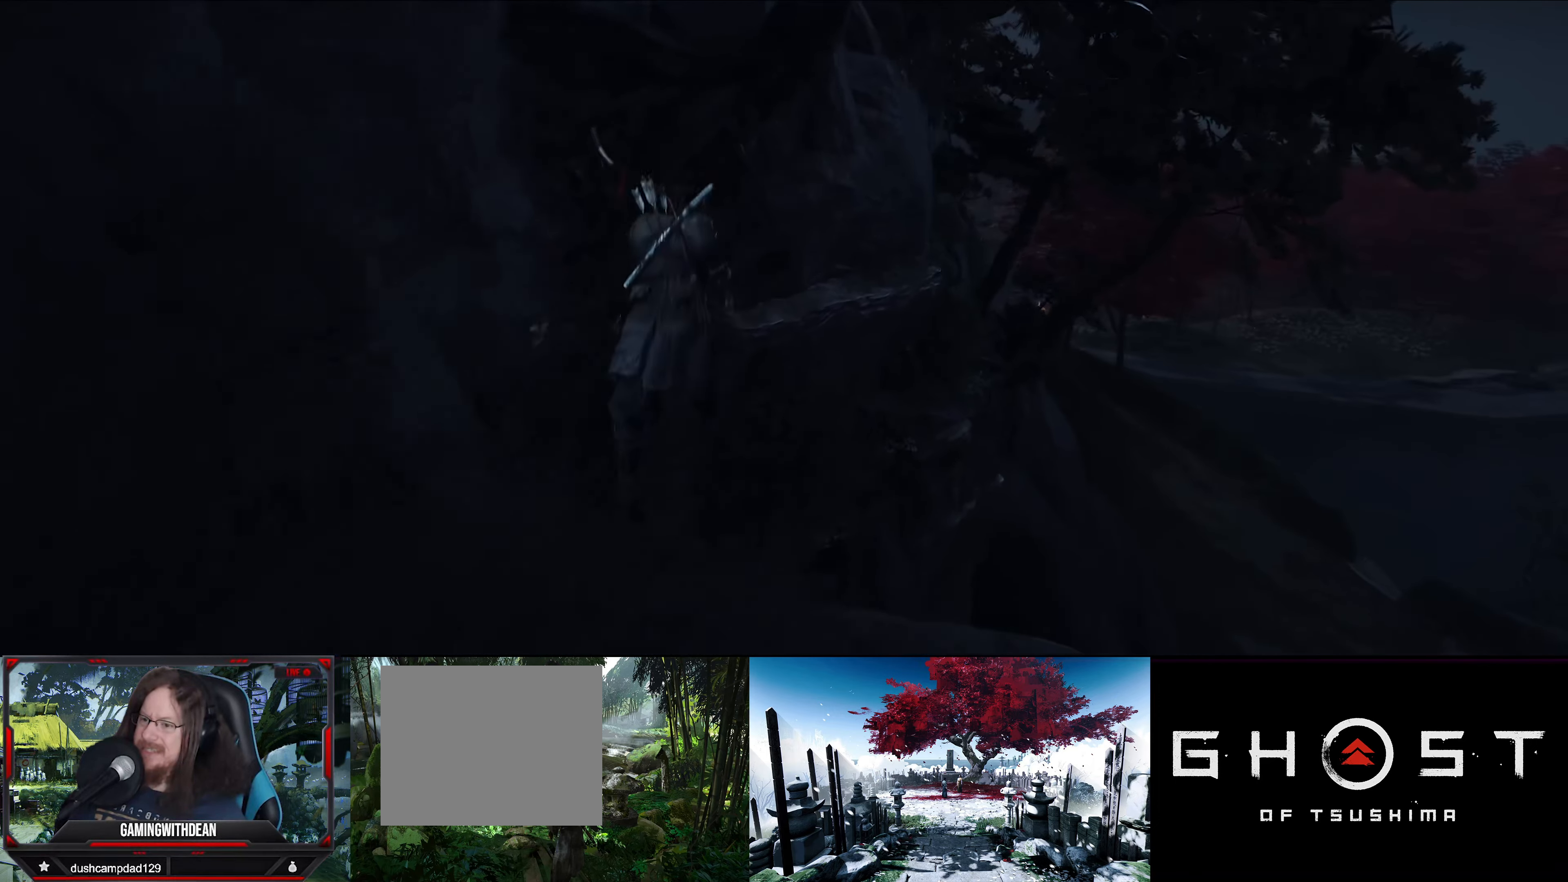
{"buttons": [], "left_stick": "up", "right_stick": "center", "events": []}
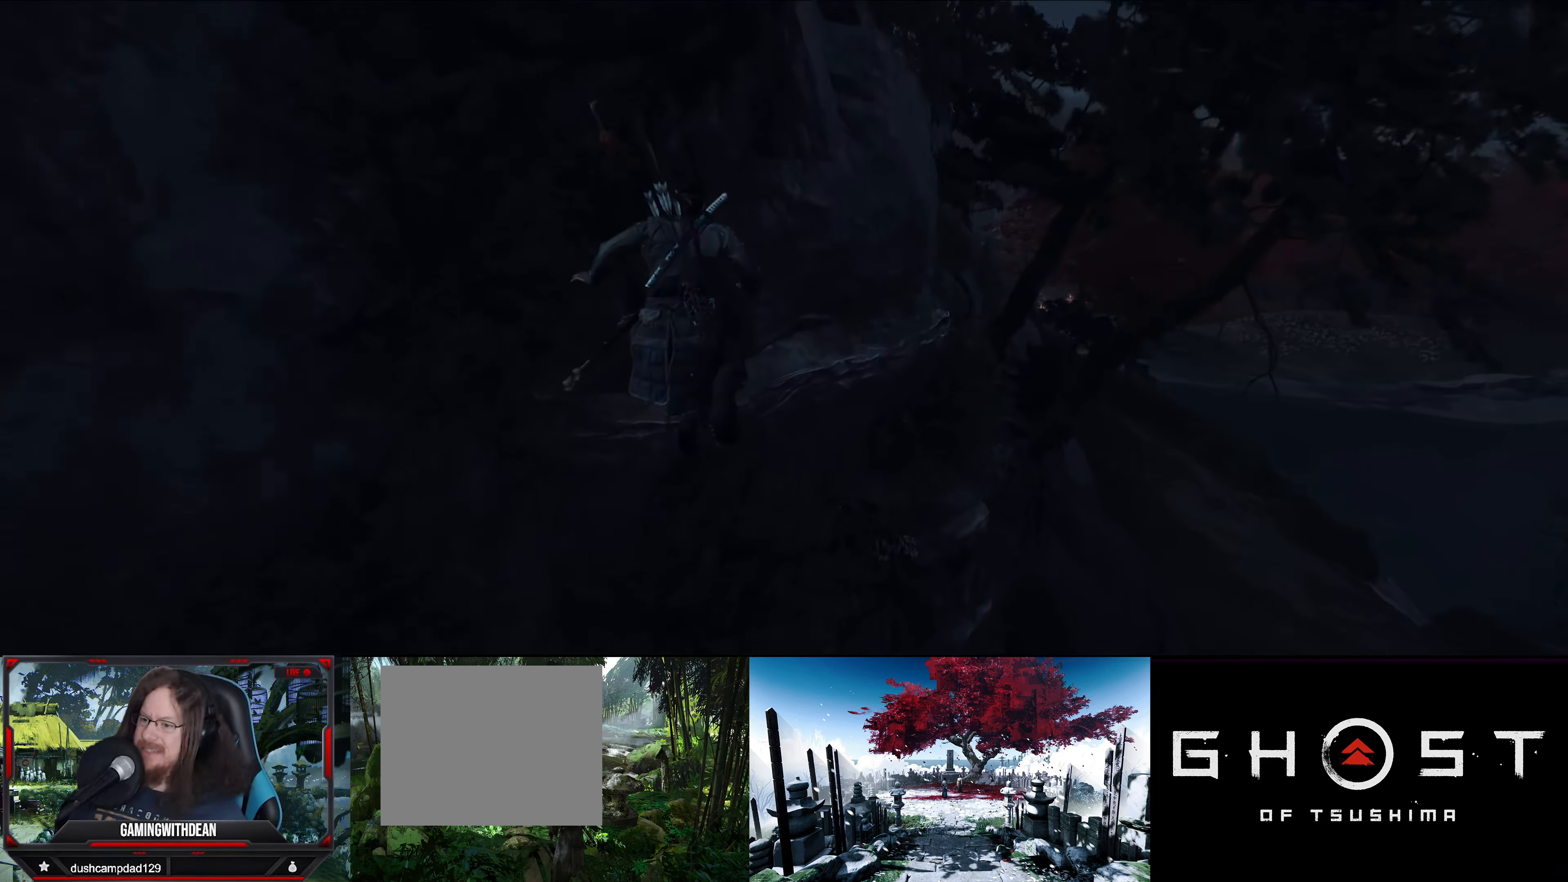
{"buttons": [], "left_stick": "up-right", "right_stick": "center", "events": [[400, "left_stick", "up-right"]]}
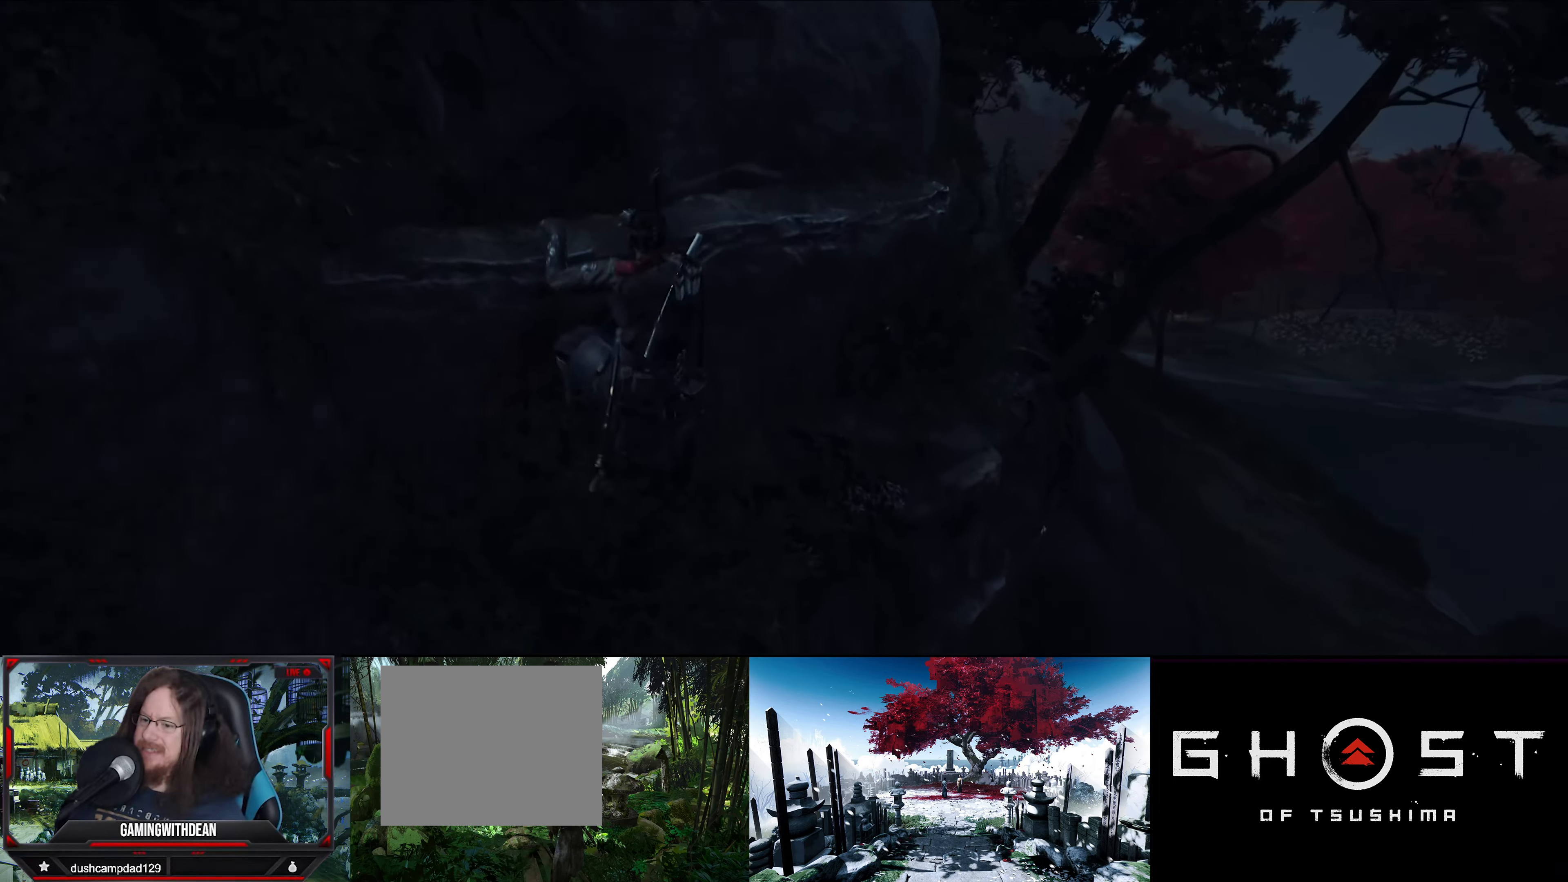
{"buttons": [], "left_stick": "up-right", "right_stick": "up-left", "events": [[17, "right_stick", "left"], [217, "right_stick", "up-left"]]}
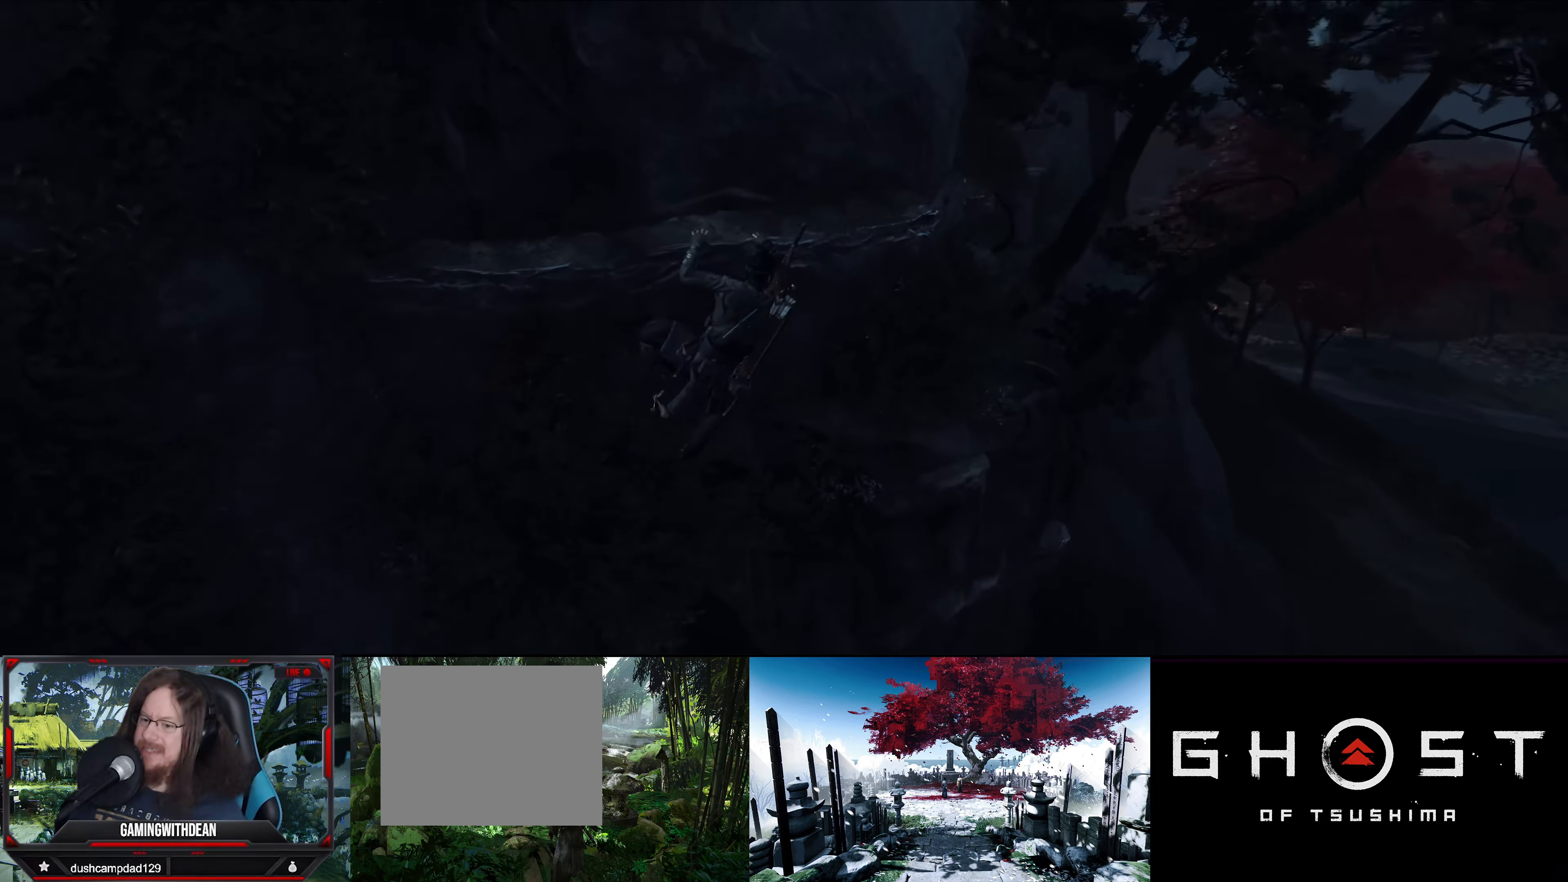
{"buttons": [], "left_stick": "up-right", "right_stick": "center", "events": [[367, "right_stick", "center"]]}
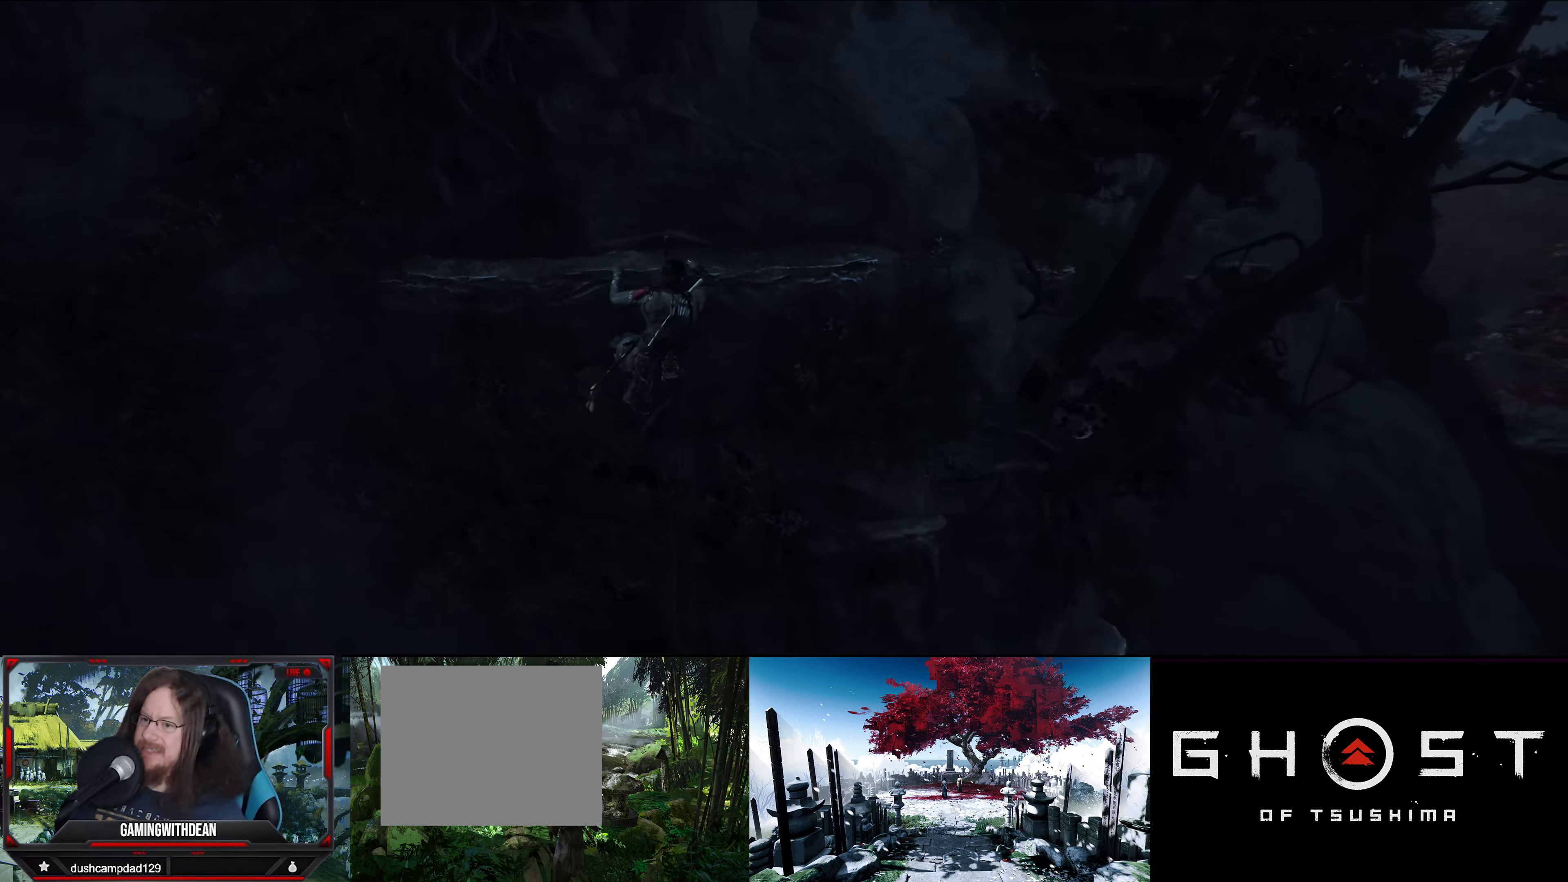
{"buttons": [], "left_stick": "right", "right_stick": "down", "events": [[67, "right_stick", "down"], [333, "left_stick", "right"]]}
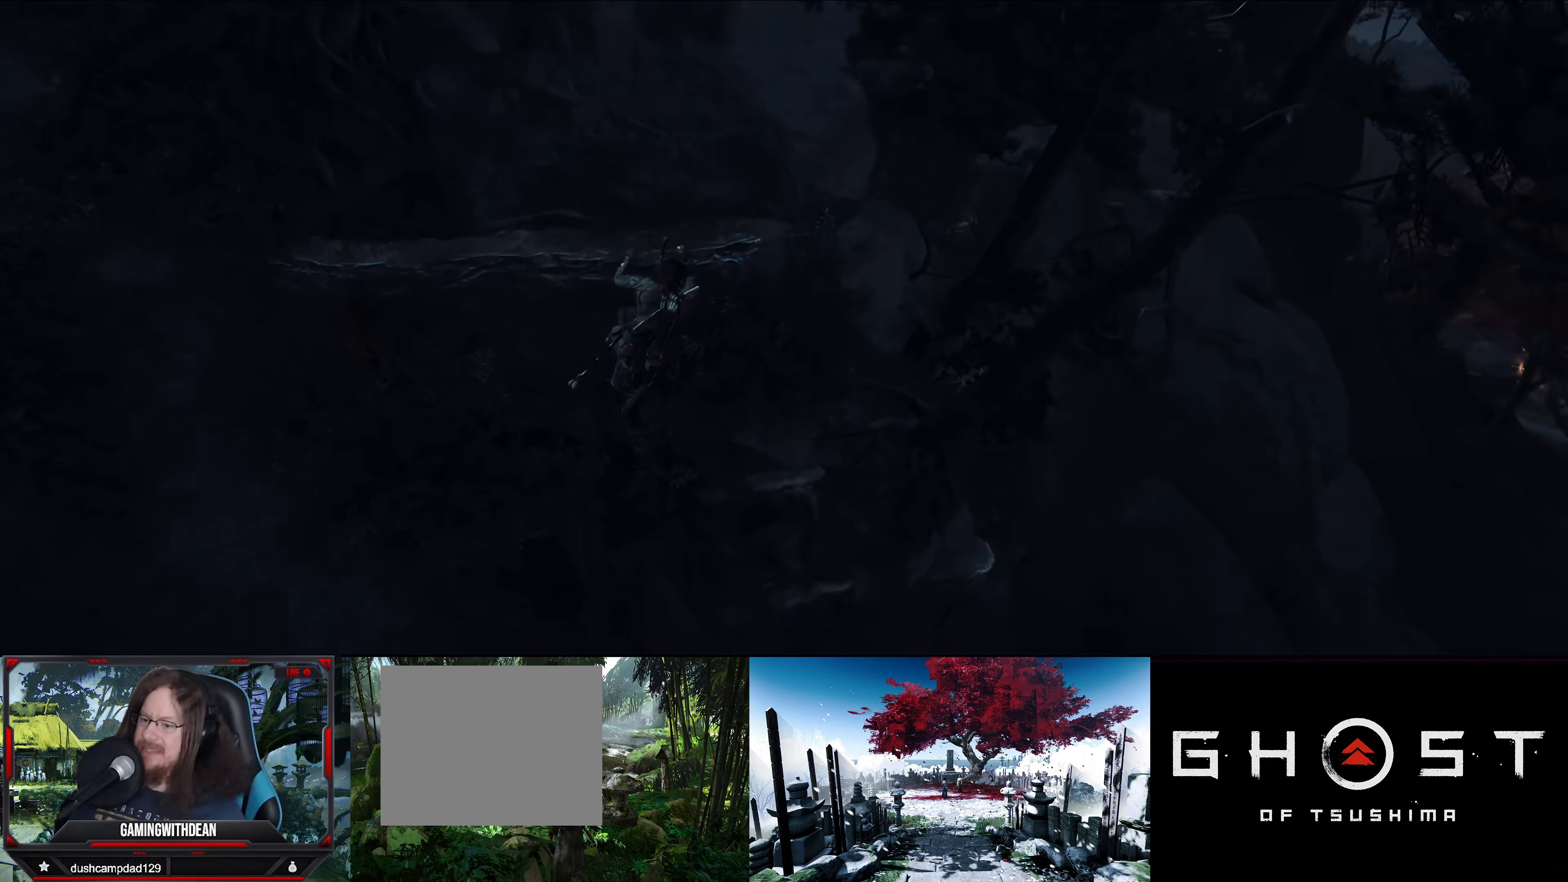
{"buttons": [], "left_stick": "down-right", "right_stick": "center", "events": [[50, "left_stick", "down-right"], [83, "right_stick", "down-left"], [217, "right_stick", "center"]]}
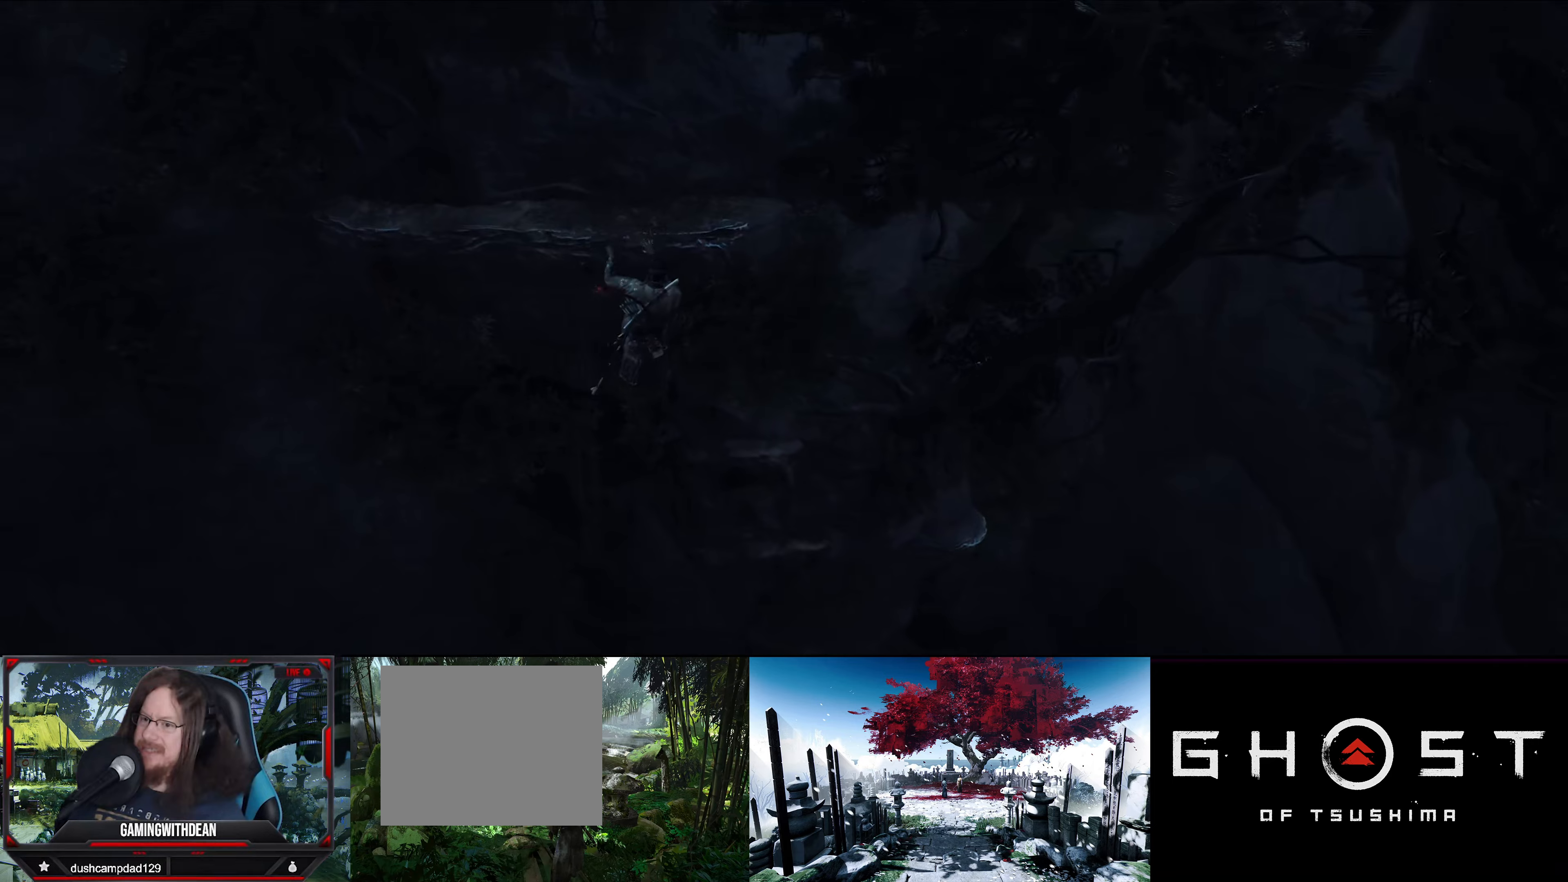
{"buttons": [], "left_stick": "down-right", "right_stick": "up", "events": [[350, "right_stick", "up"]]}
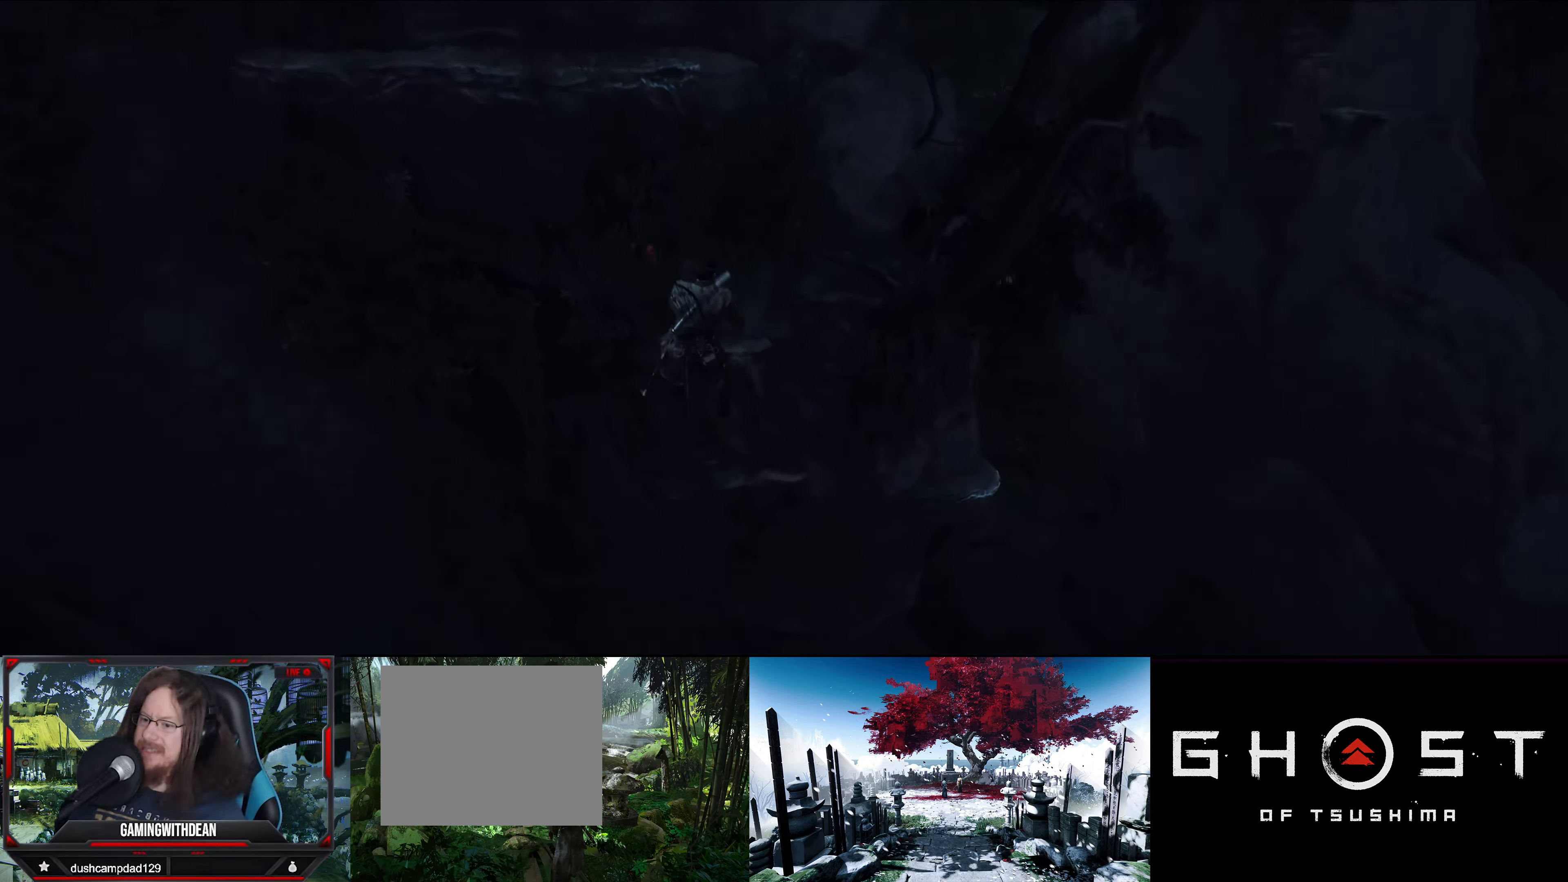
{"buttons": [], "left_stick": "down-right", "right_stick": "up", "events": []}
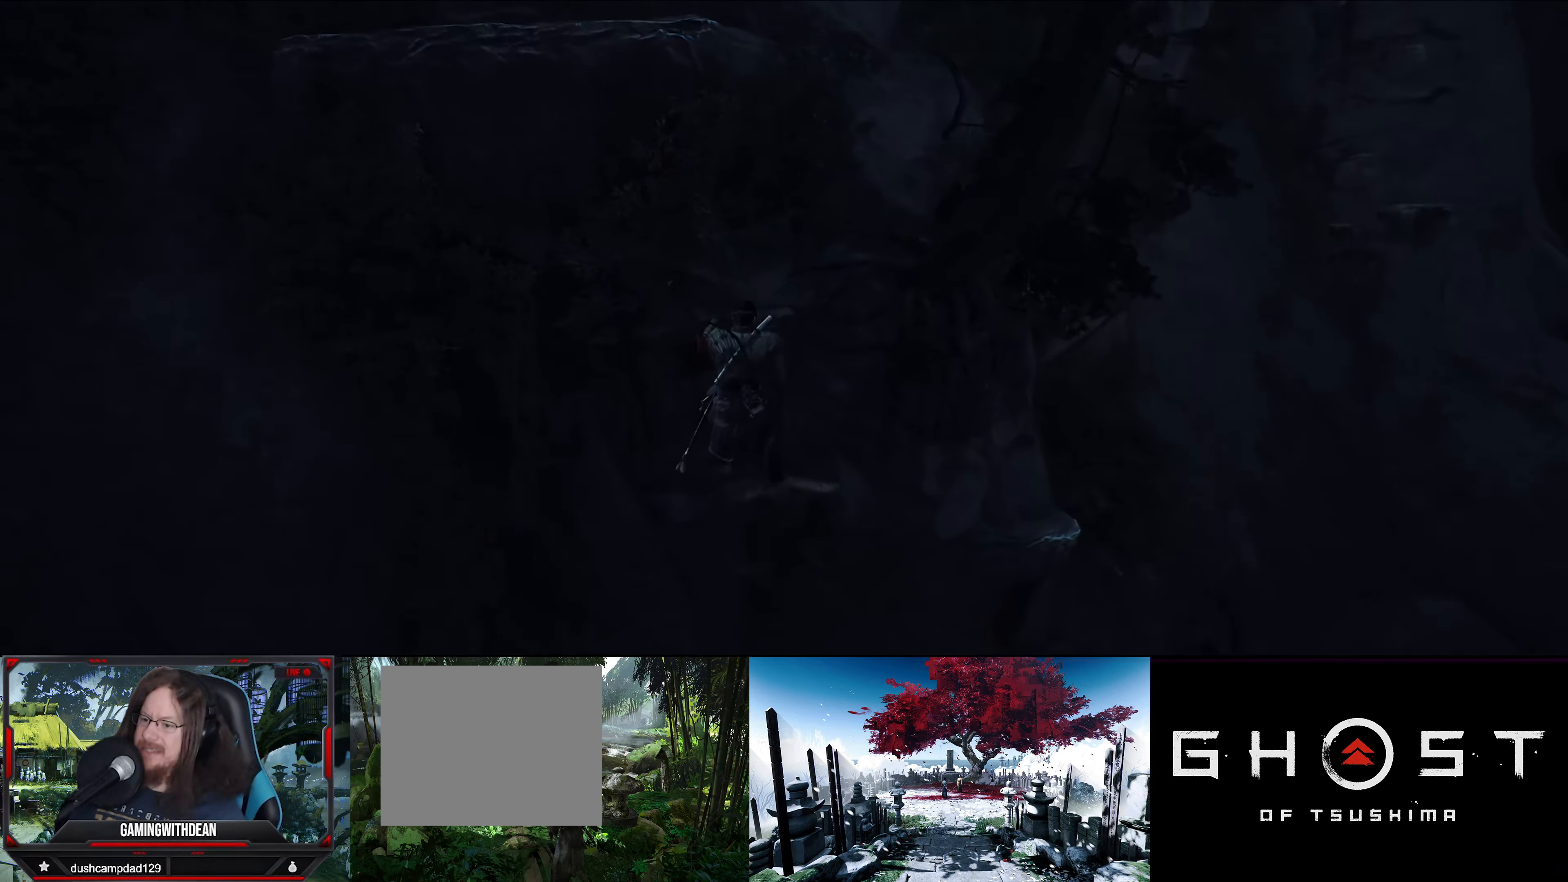
{"buttons": [], "left_stick": "down-right", "right_stick": "center", "events": [[184, "right_stick", "center"]]}
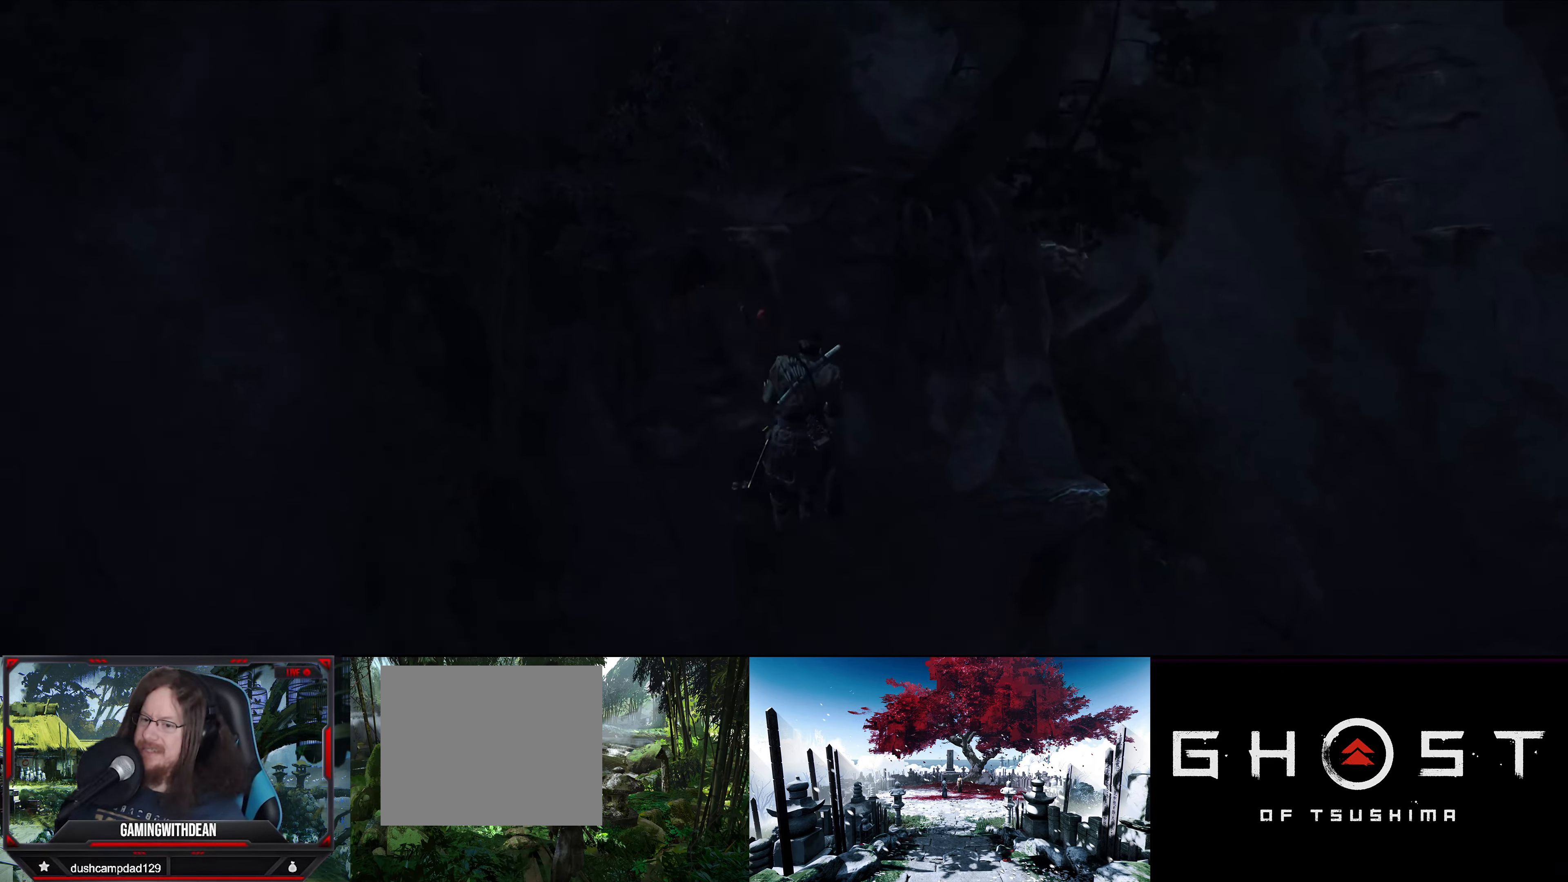
{"buttons": [], "left_stick": "right", "right_stick": "center", "events": [[17, "right_stick", "up"], [100, "left_stick", "right"], [250, "right_stick", "center"]]}